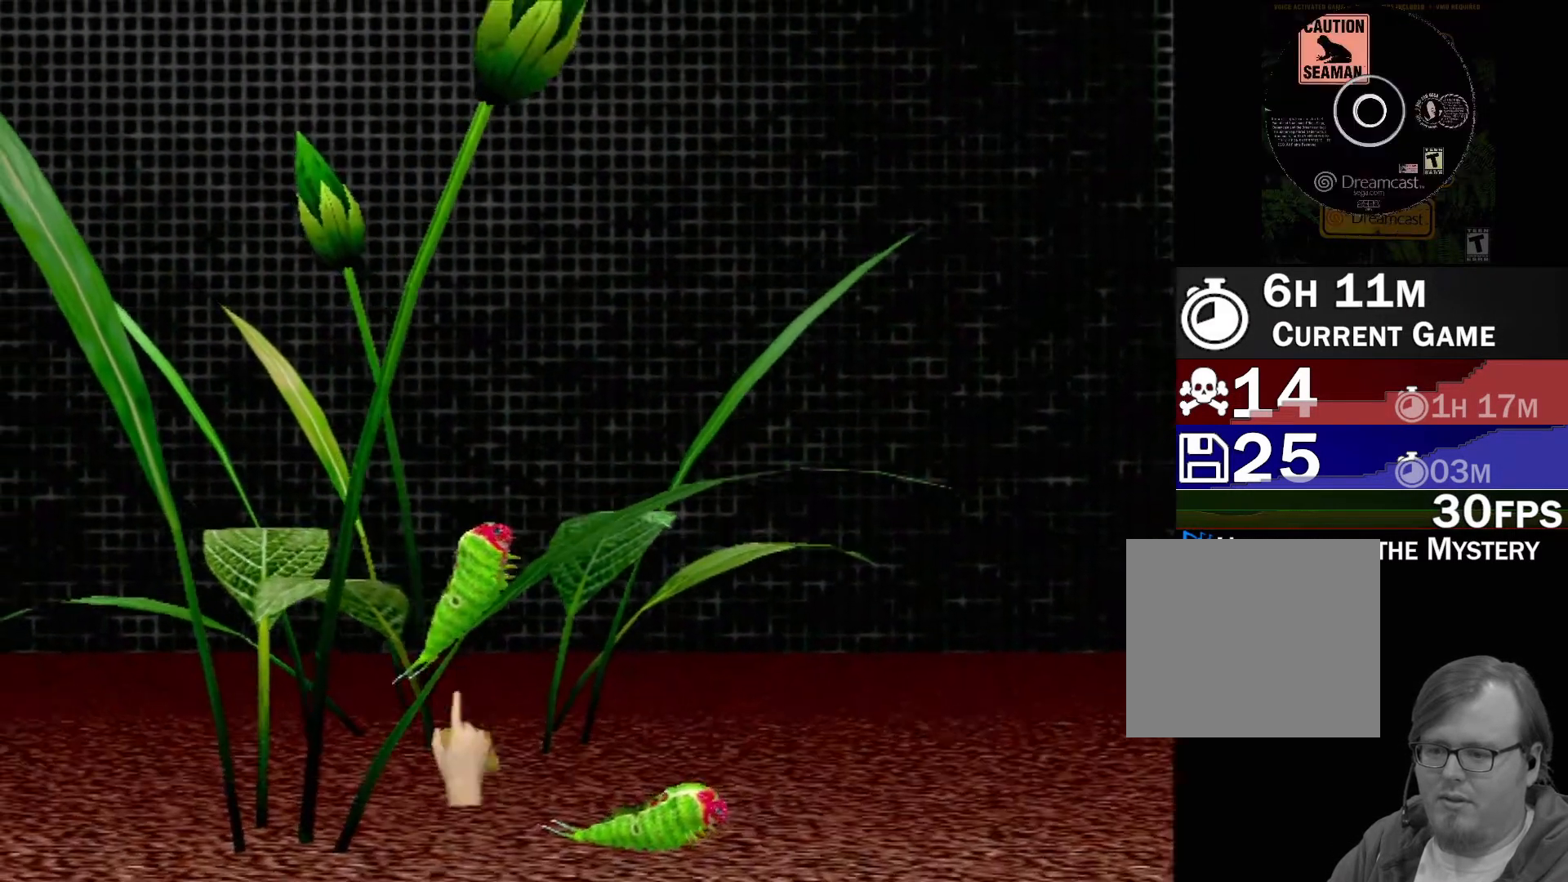
Gameplay with a controller (Xbox layout); each line is a JSON object with the inputs held at the frame after it. "events" lists button and stick changes between this image and that frame as [ms after this image, input, new state], when the widget could be followed in between. Not read: L2 L3 R2 R3 right_stick.
{"buttons": ["R1"], "left_stick": "down-right", "events": [[83, "R1", "up"], [150, "R1", "down"], [150, "left_stick", "down-right"], [267, "R1", "up"], [300, "R1", "down"], [417, "R1", "up"], [483, "R1", "down"]]}
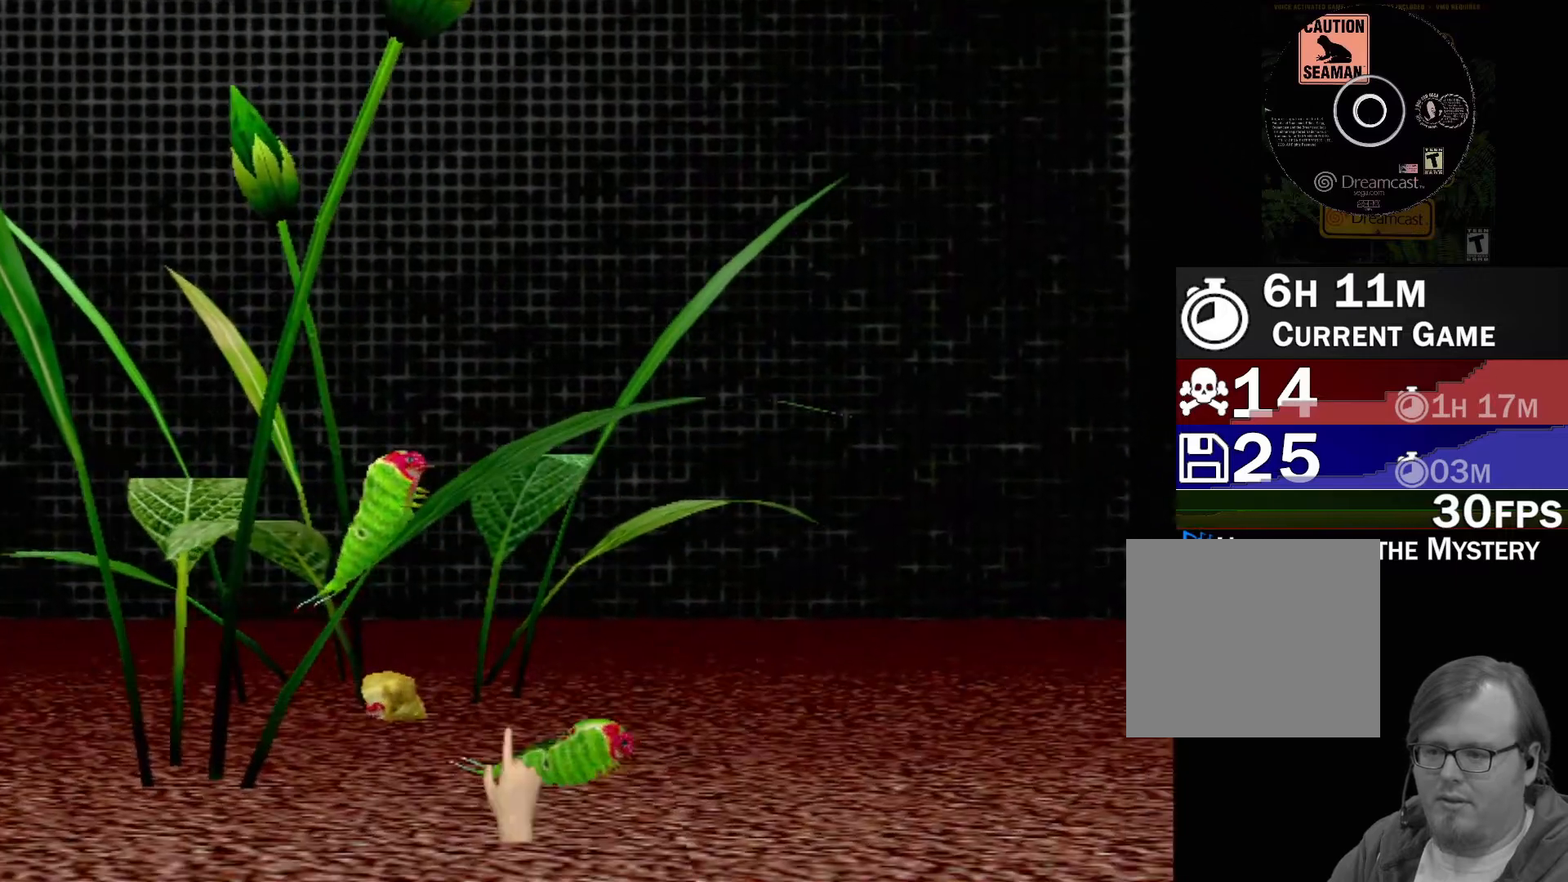
{"buttons": [], "left_stick": "center", "events": [[67, "R1", "up"], [183, "R1", "down"], [183, "left_stick", "center"], [233, "R1", "up"]]}
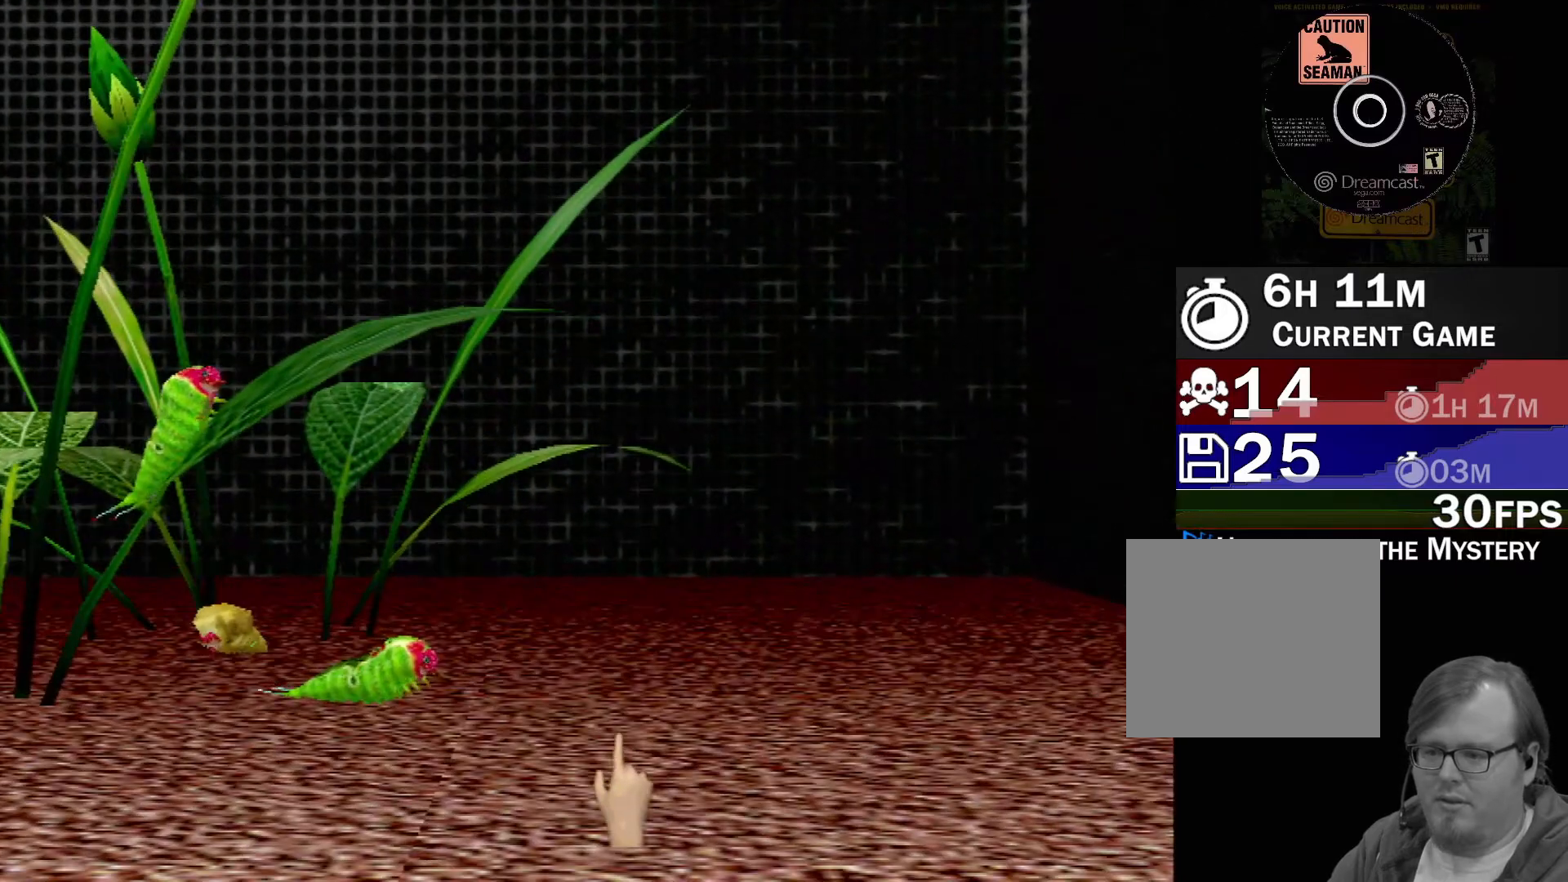
{"buttons": [], "left_stick": "down-left", "events": [[17, "left_stick", "left"], [100, "left_stick", "down-left"]]}
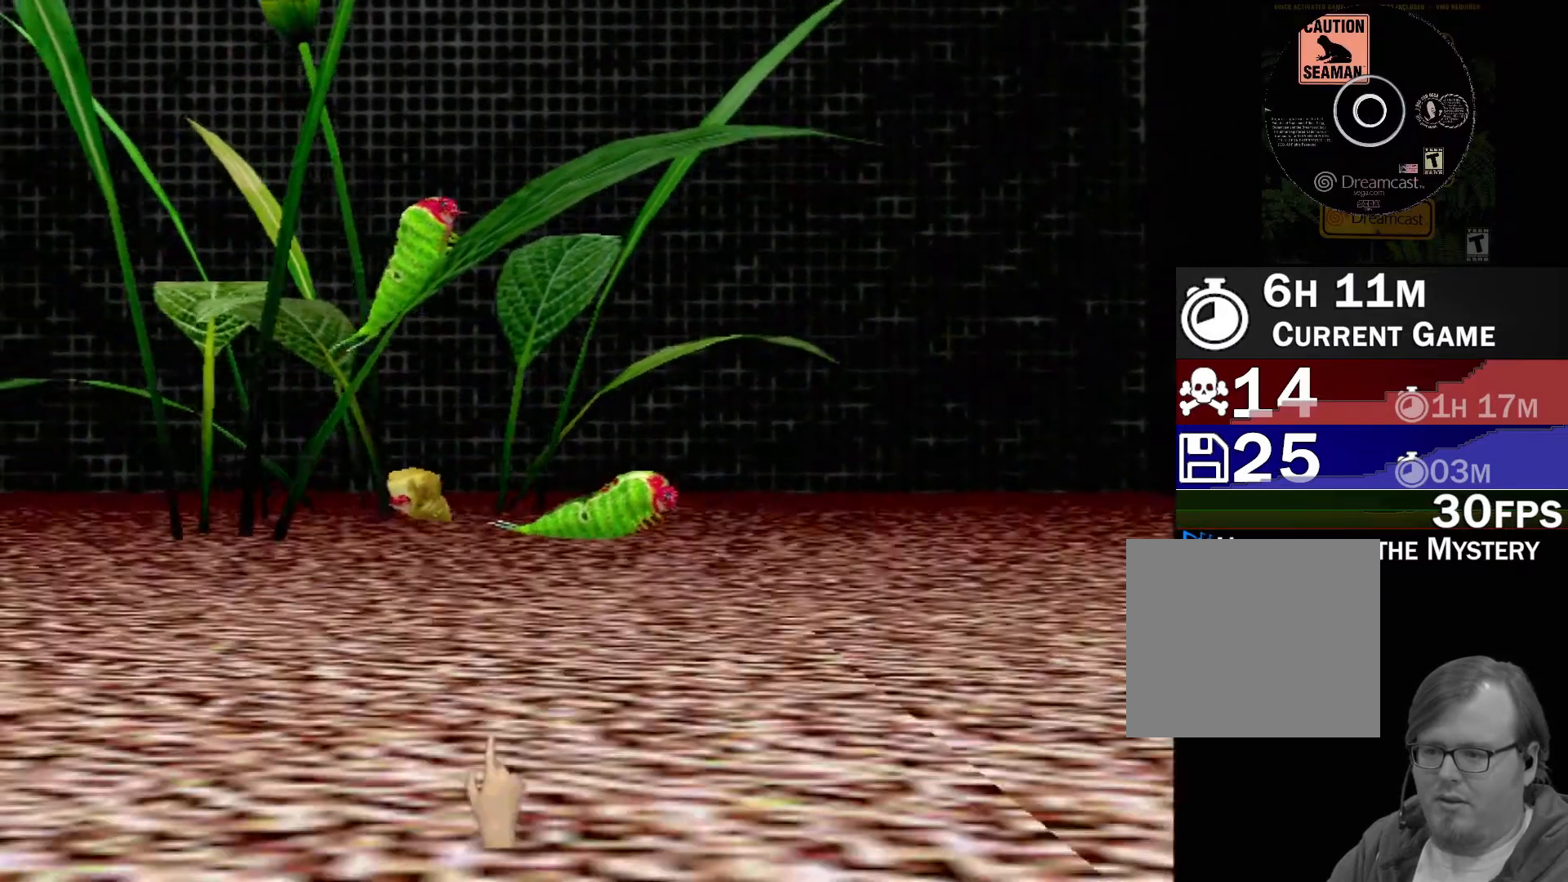
{"buttons": [], "left_stick": "up-left", "events": [[17, "left_stick", "center"], [200, "left_stick", "left"], [450, "left_stick", "up-left"]]}
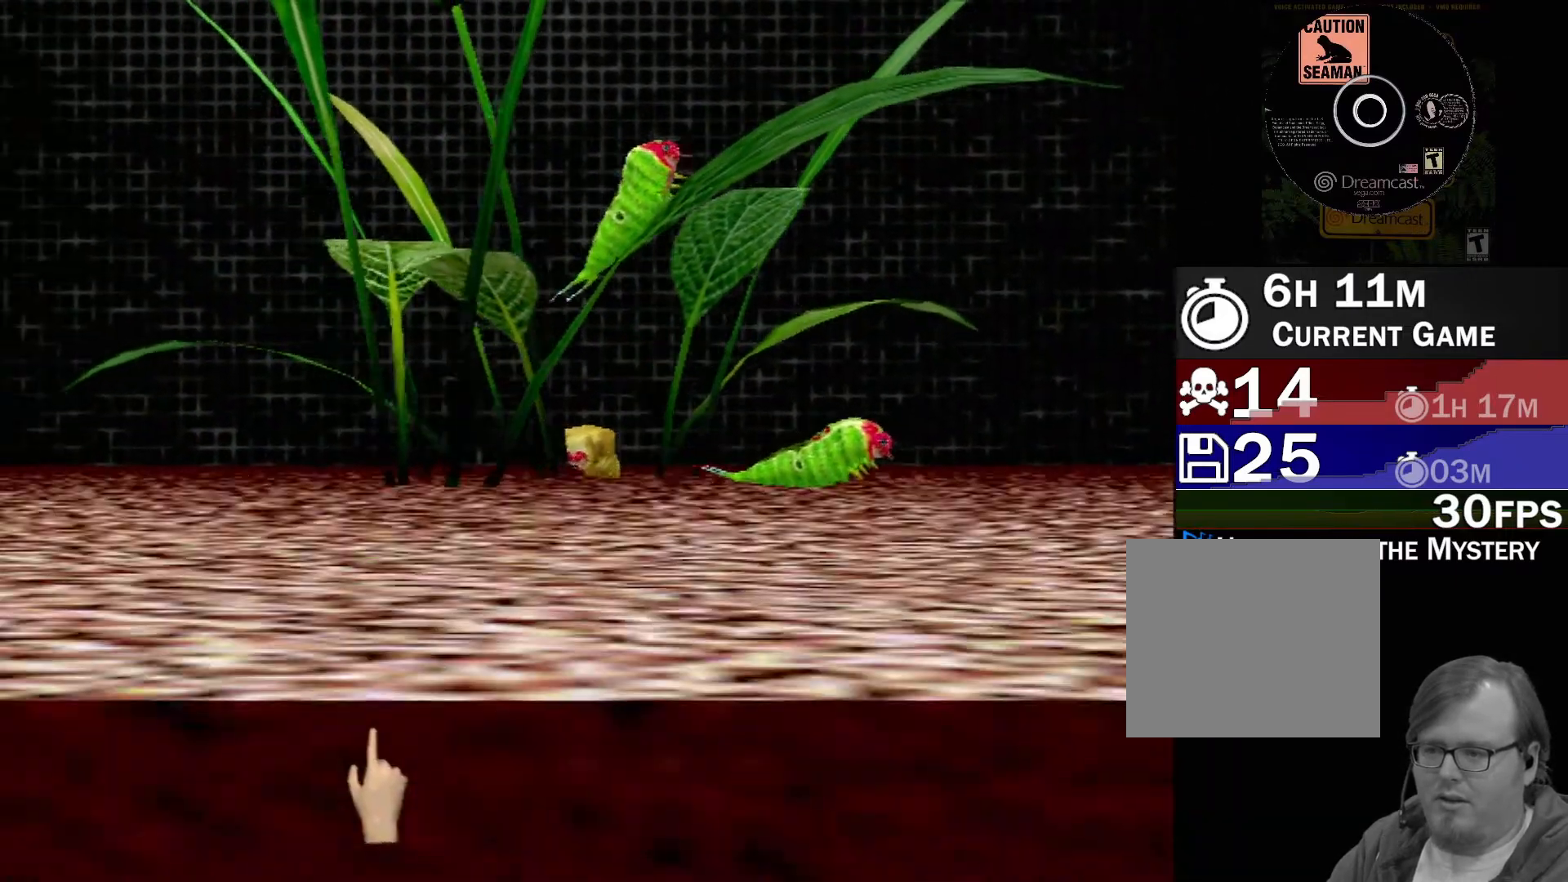
{"buttons": ["B"], "left_stick": "down", "events": [[67, "B", "down"], [67, "left_stick", "up-right"], [117, "left_stick", "down-right"], [183, "left_stick", "down"]]}
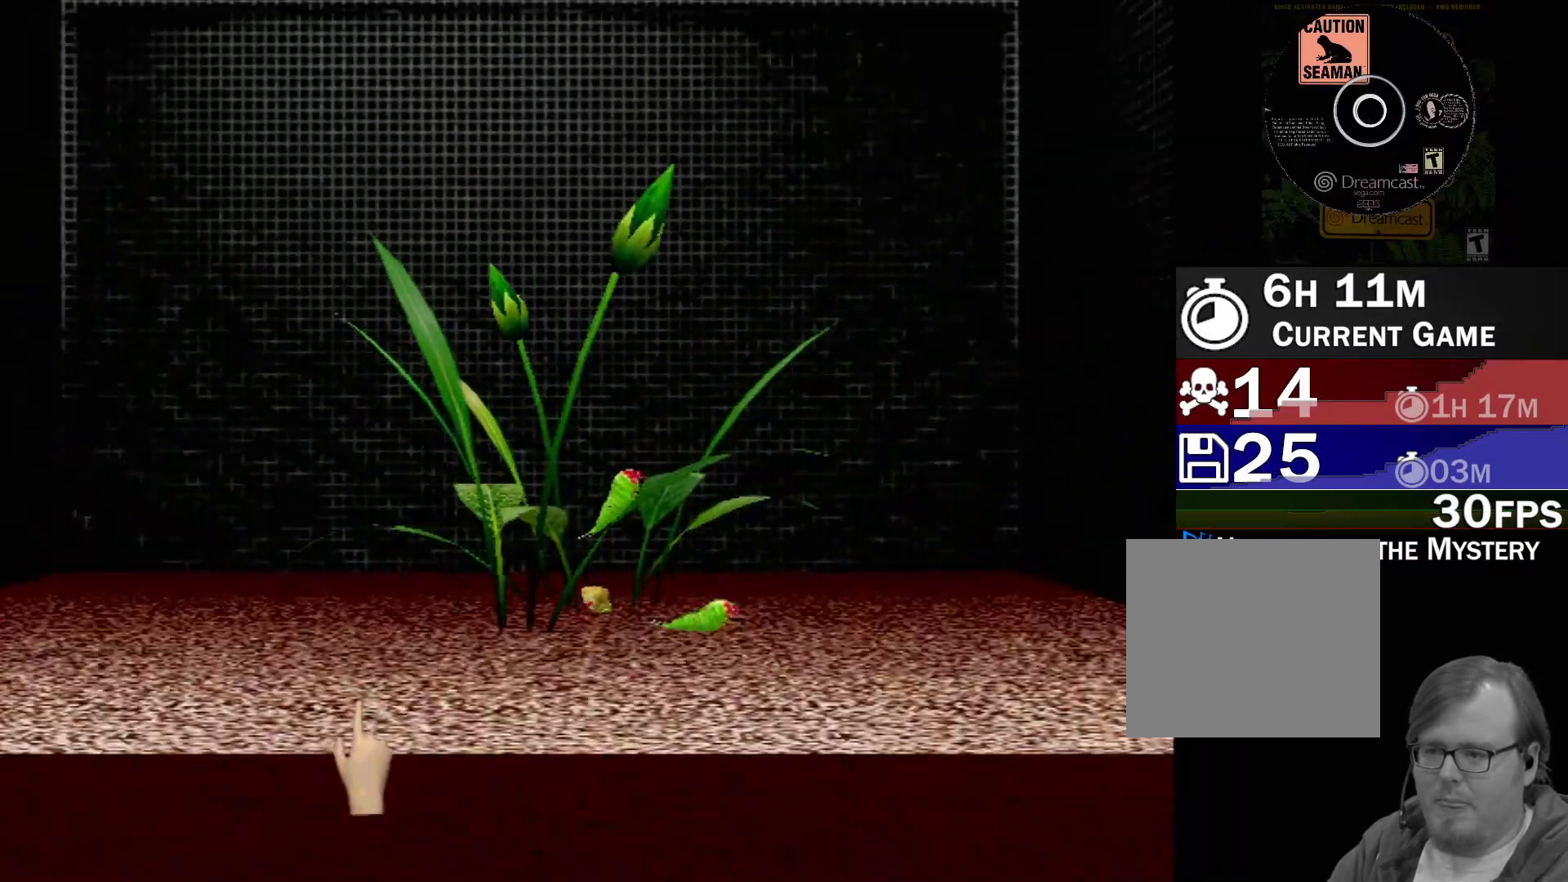
{"buttons": [], "left_stick": "center", "events": [[333, "B", "up"], [333, "left_stick", "center"]]}
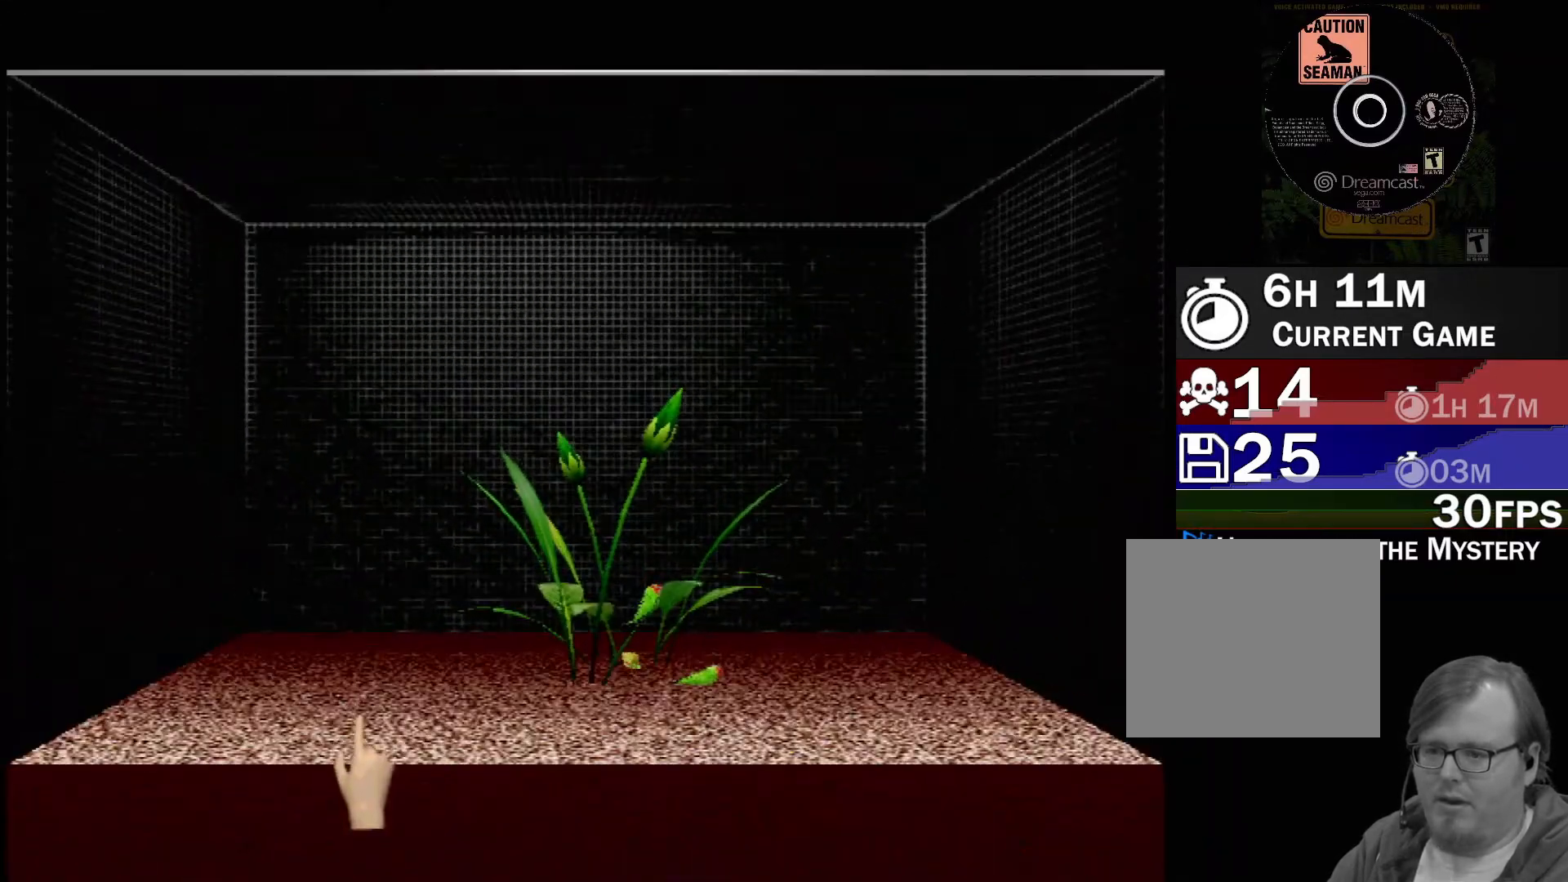
{"buttons": [], "left_stick": "center", "events": [[167, "L1", "down"], [267, "L1", "up"]]}
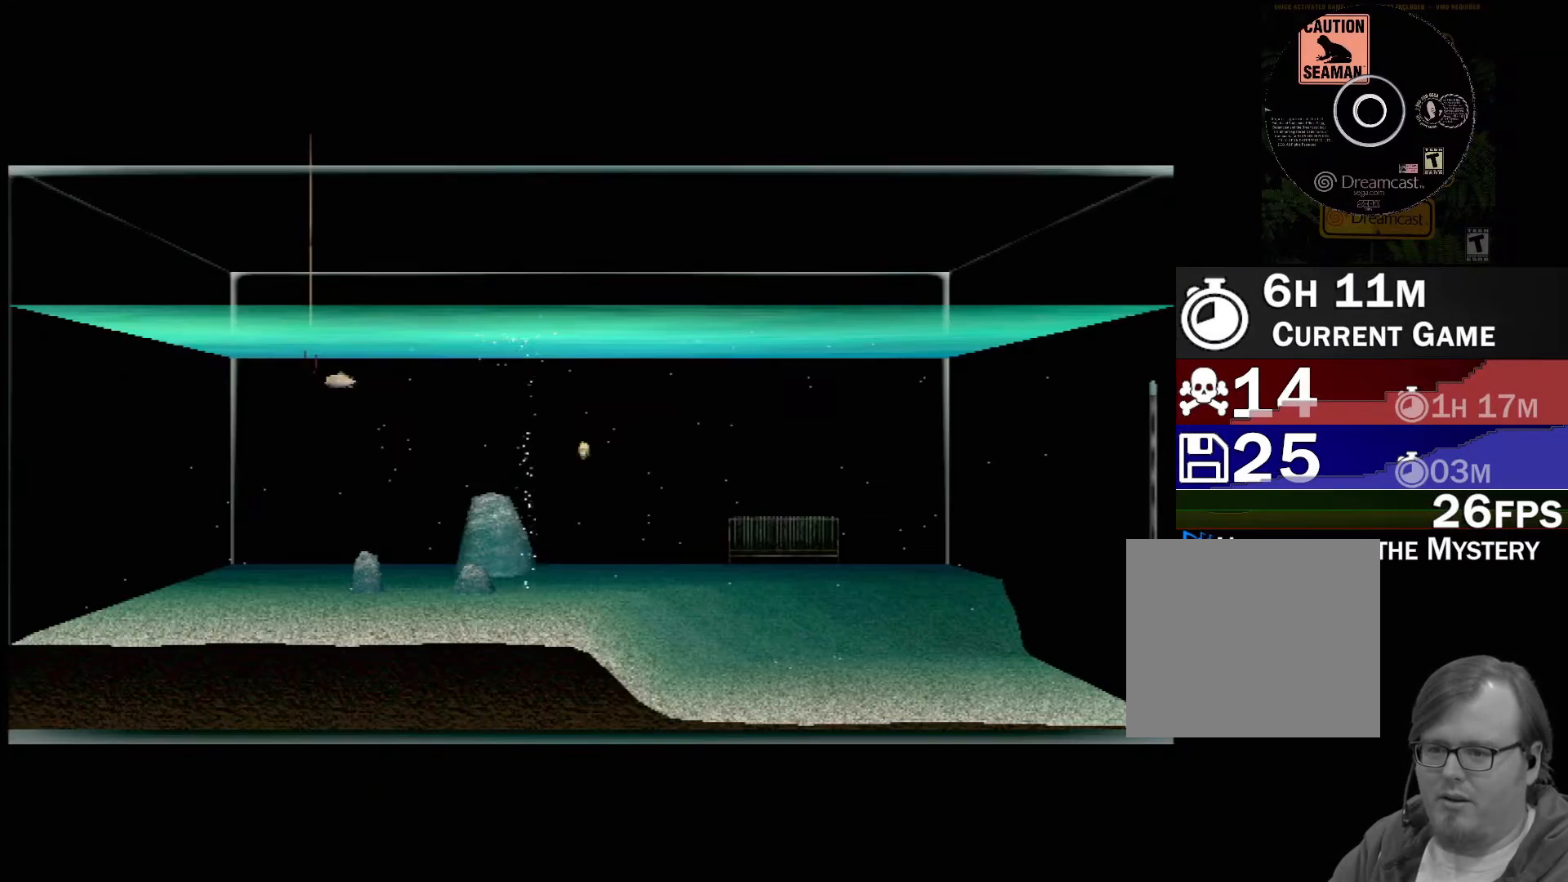
{"buttons": [], "left_stick": "up", "events": [[300, "left_stick", "up"]]}
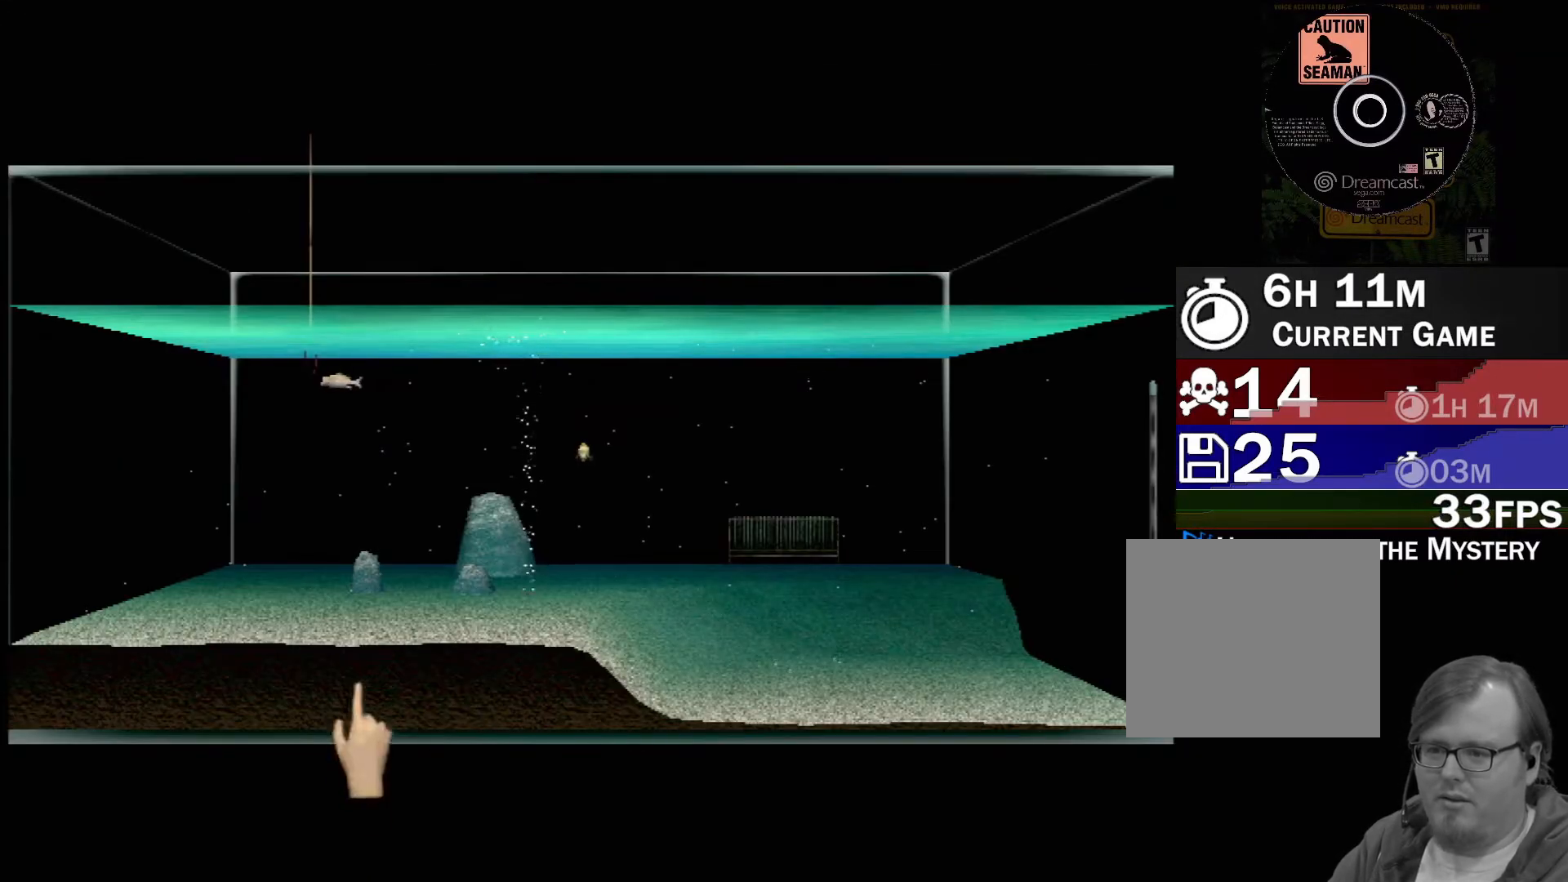
{"buttons": [], "left_stick": "right", "events": [[33, "left_stick", "up-right"], [367, "left_stick", "right"]]}
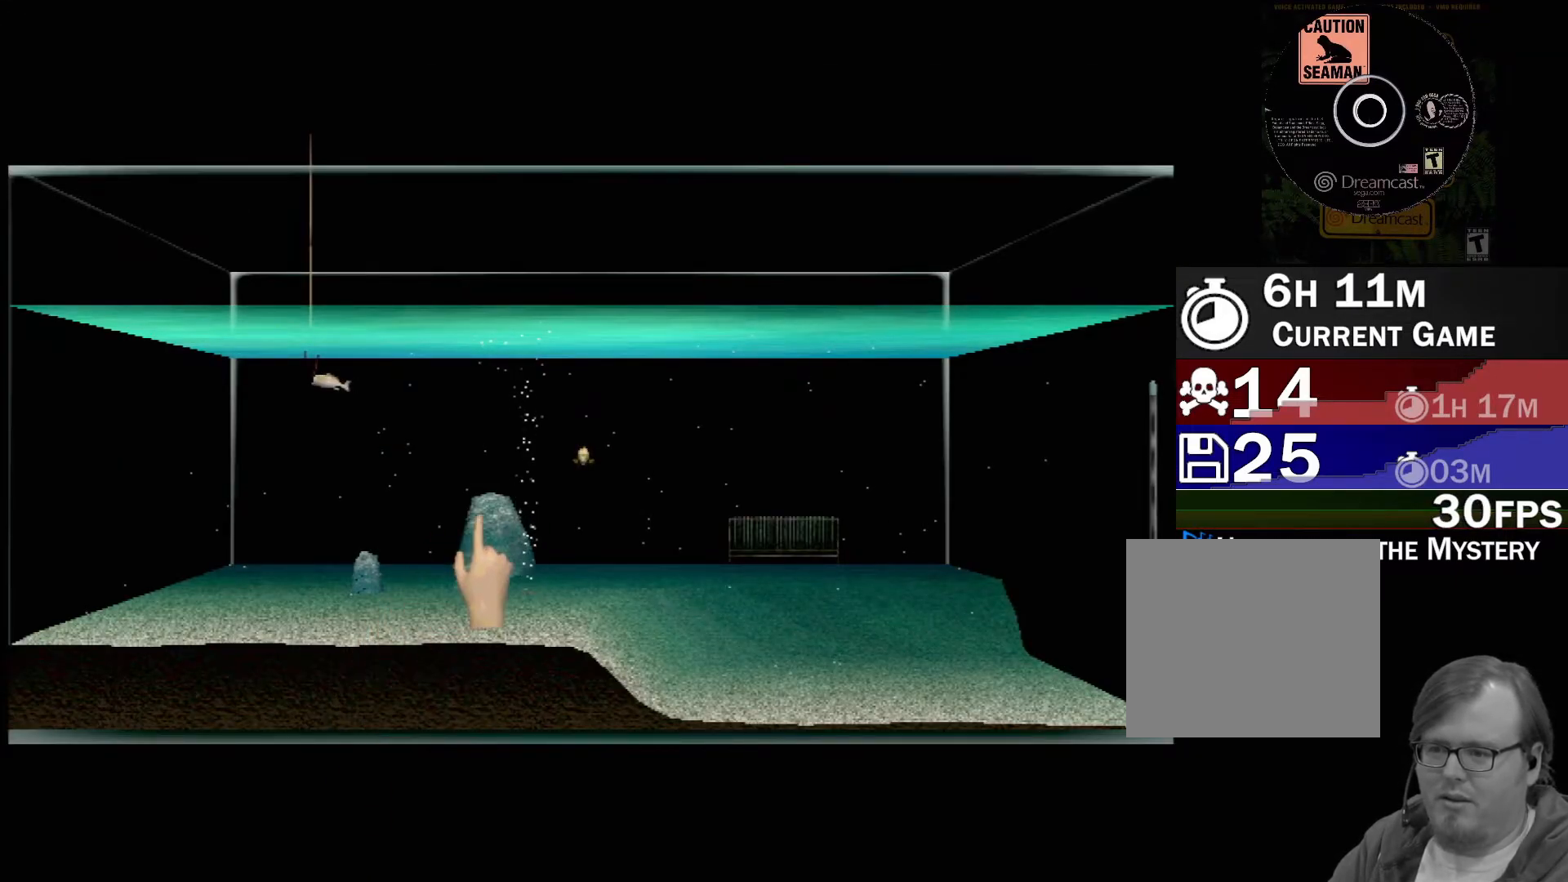
{"buttons": [], "left_stick": "center", "events": [[33, "left_stick", "up-right"], [417, "left_stick", "center"]]}
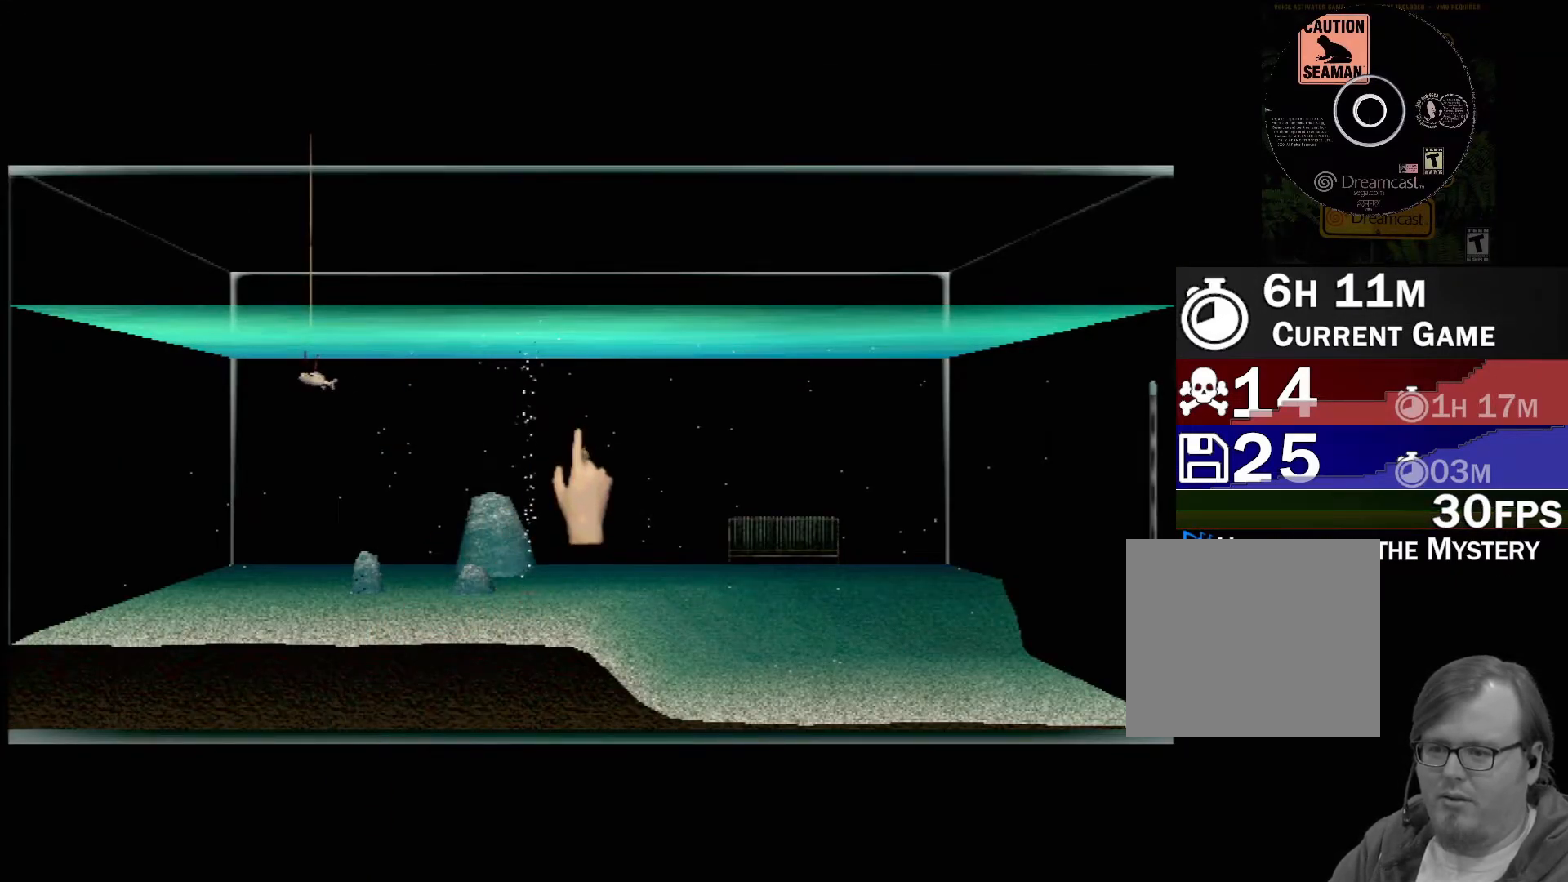
{"buttons": ["Y"], "left_stick": "center", "events": [[350, "Y", "down"]]}
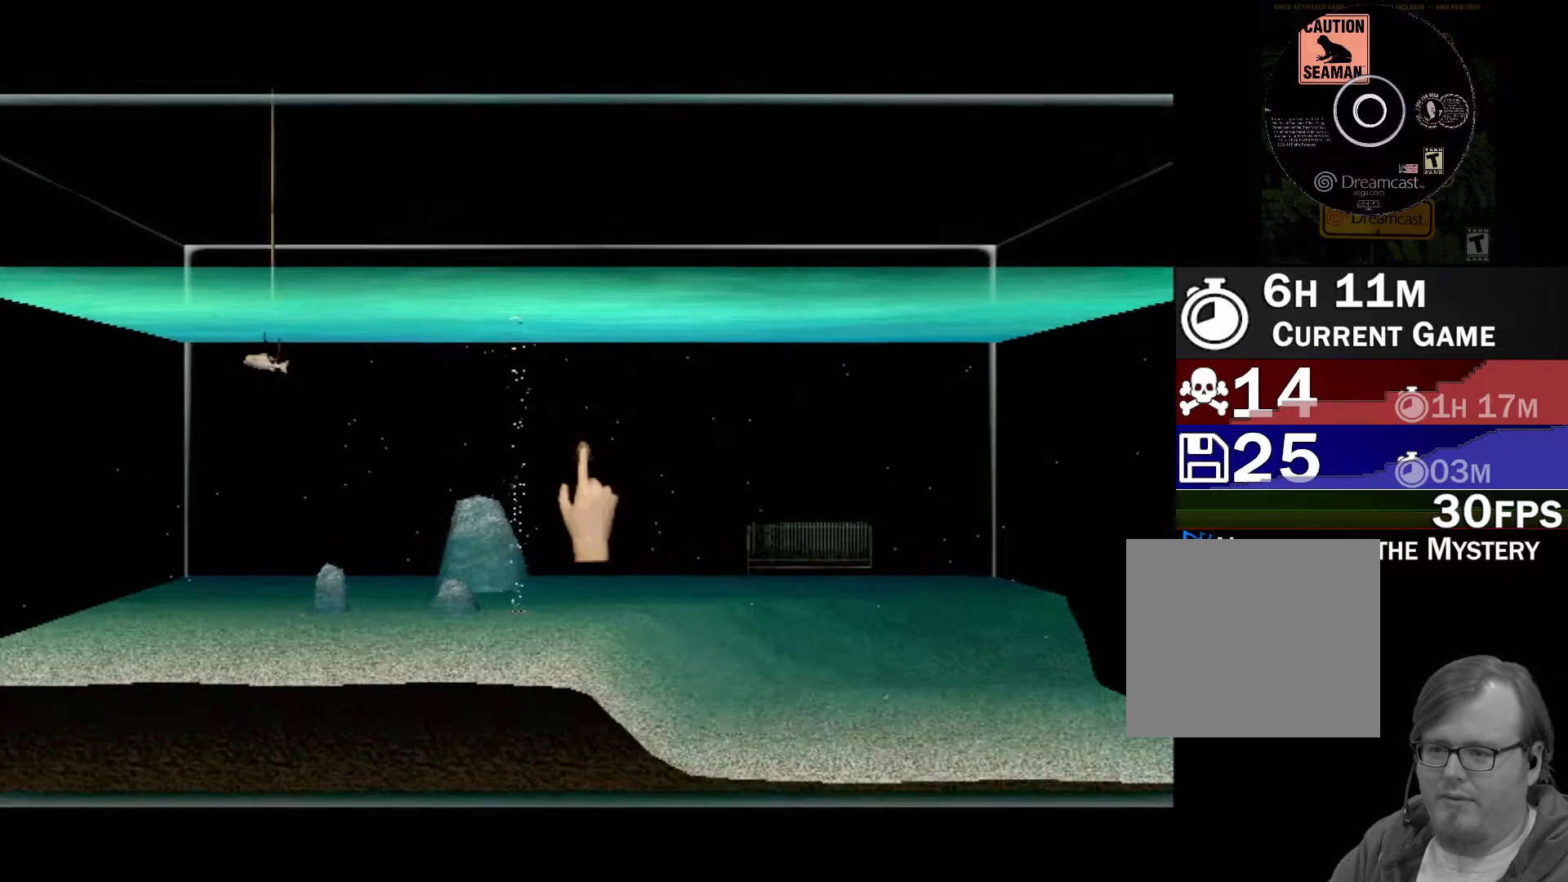
{"buttons": [], "left_stick": "center", "events": [[17, "Y", "up"]]}
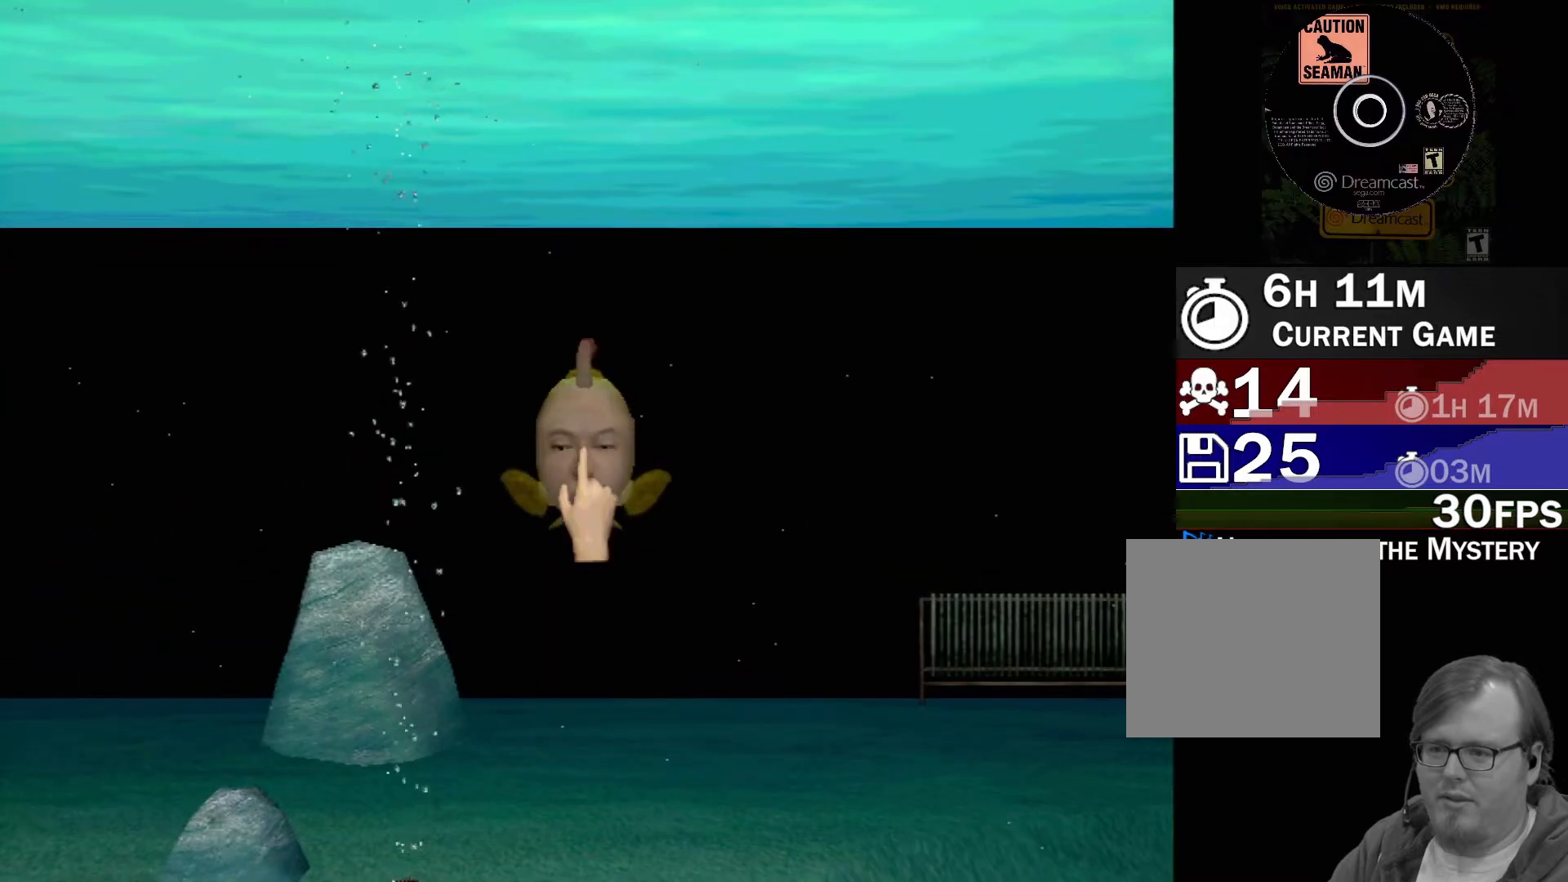
{"buttons": [], "left_stick": "down", "events": [[483, "left_stick", "down"]]}
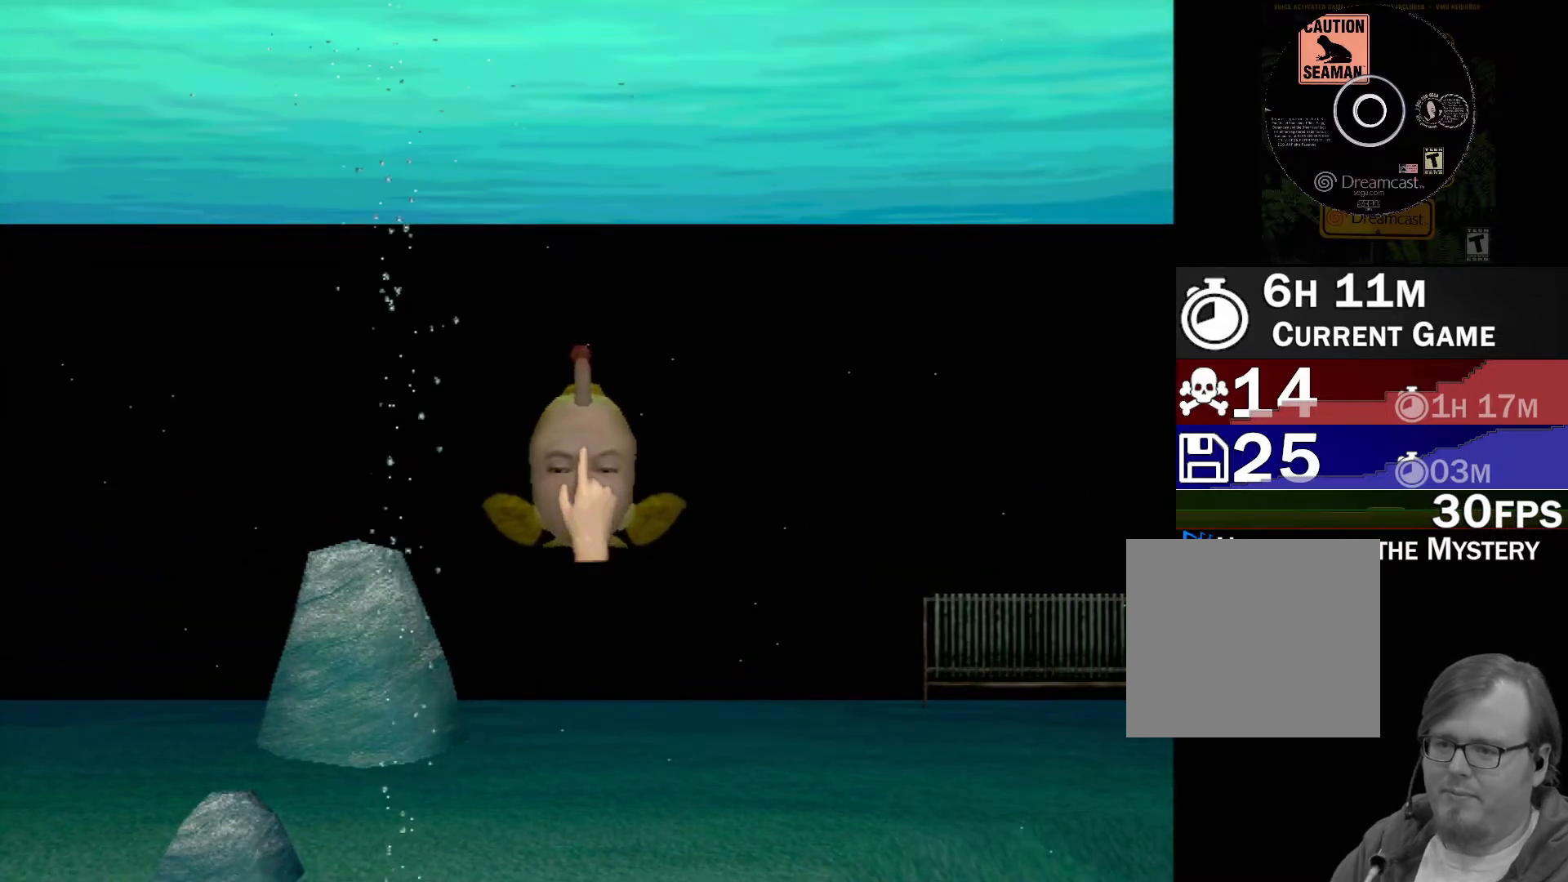
{"buttons": [], "left_stick": "center", "events": [[83, "left_stick", "down-right"], [283, "left_stick", "down"], [433, "left_stick", "center"]]}
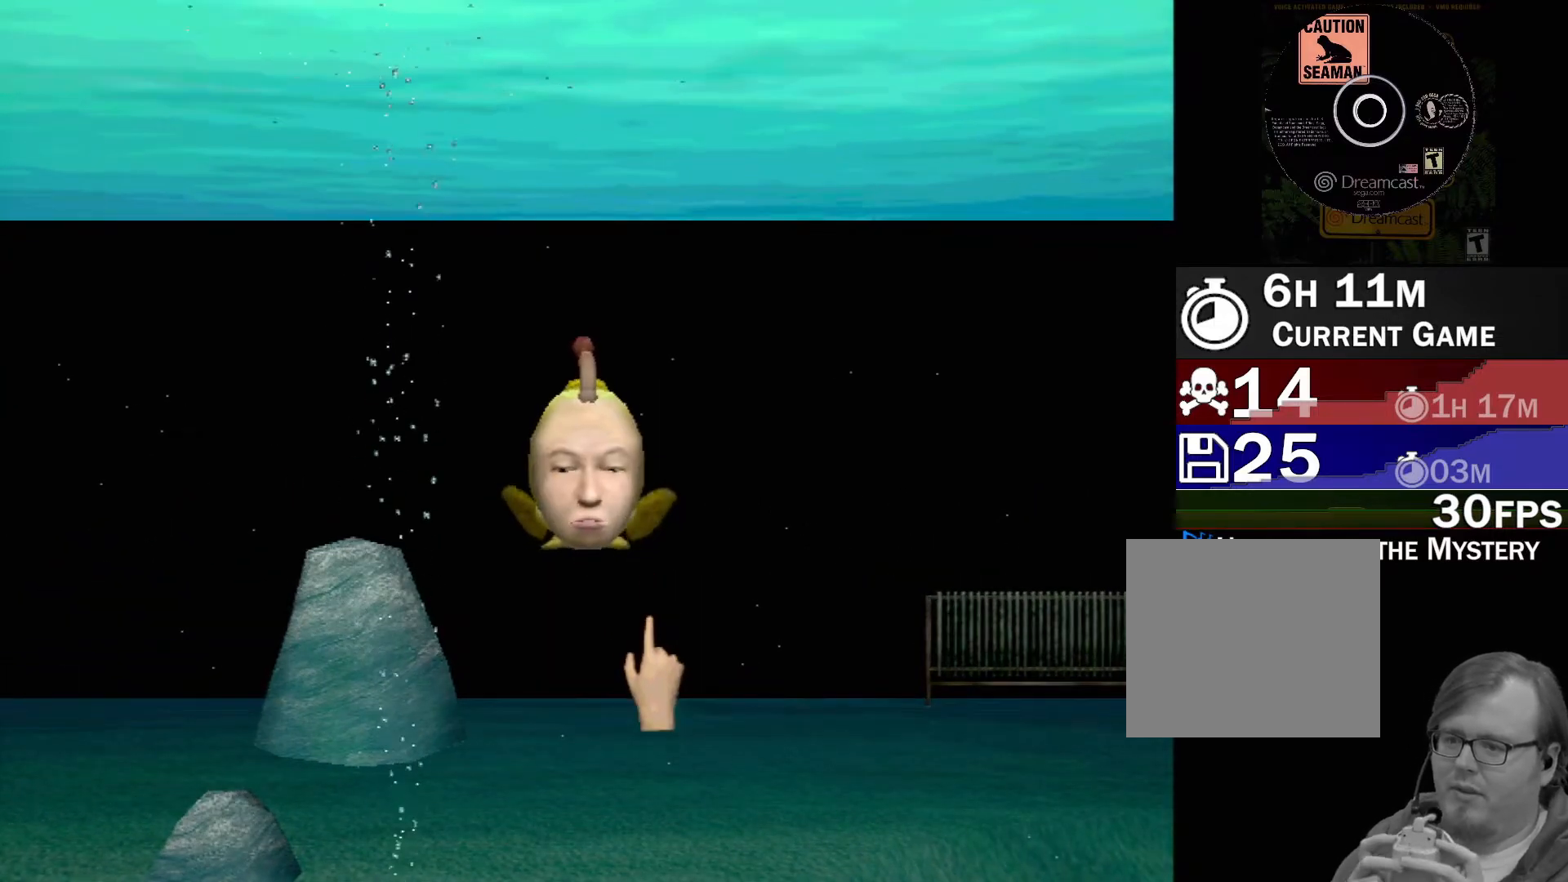
{"buttons": ["A"], "left_stick": "center", "events": [[267, "A", "down"]]}
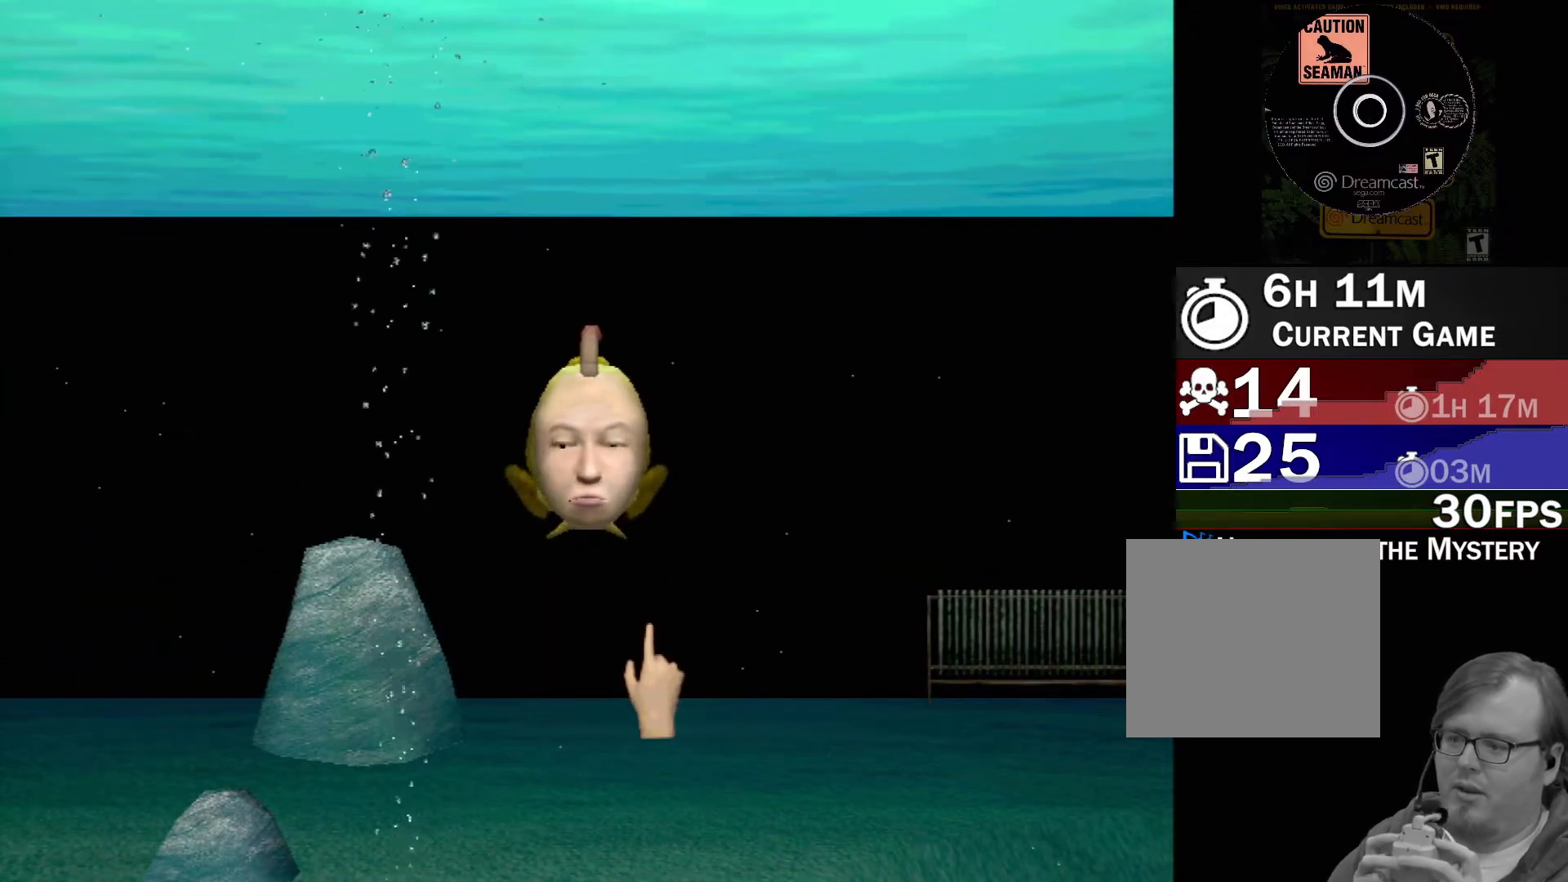
{"buttons": ["A"], "left_stick": "center", "events": []}
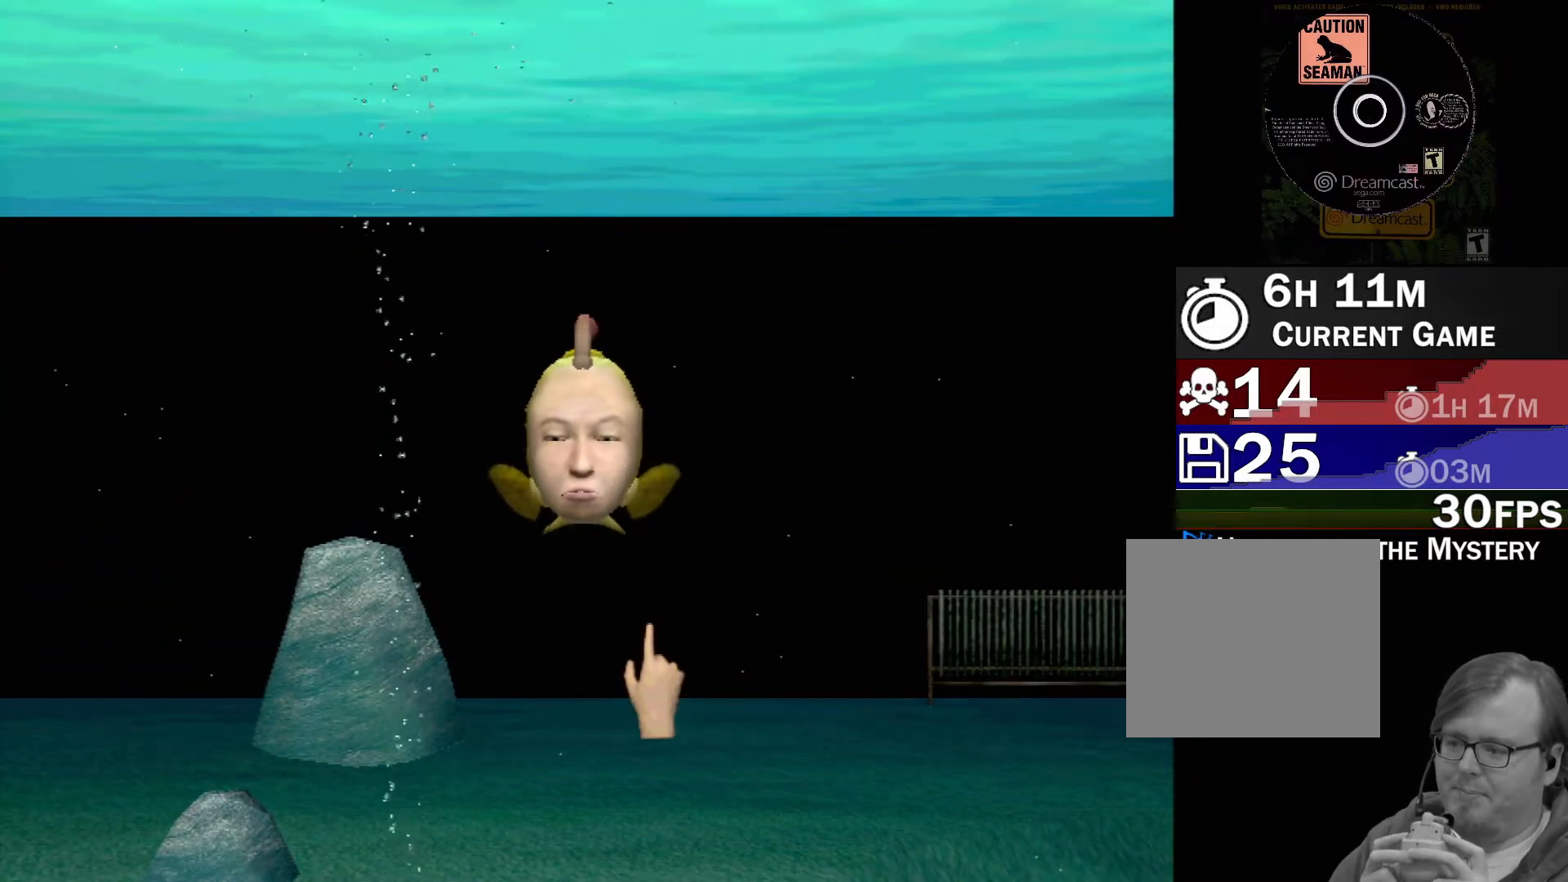
{"buttons": [], "left_stick": "center", "events": [[317, "A", "up"]]}
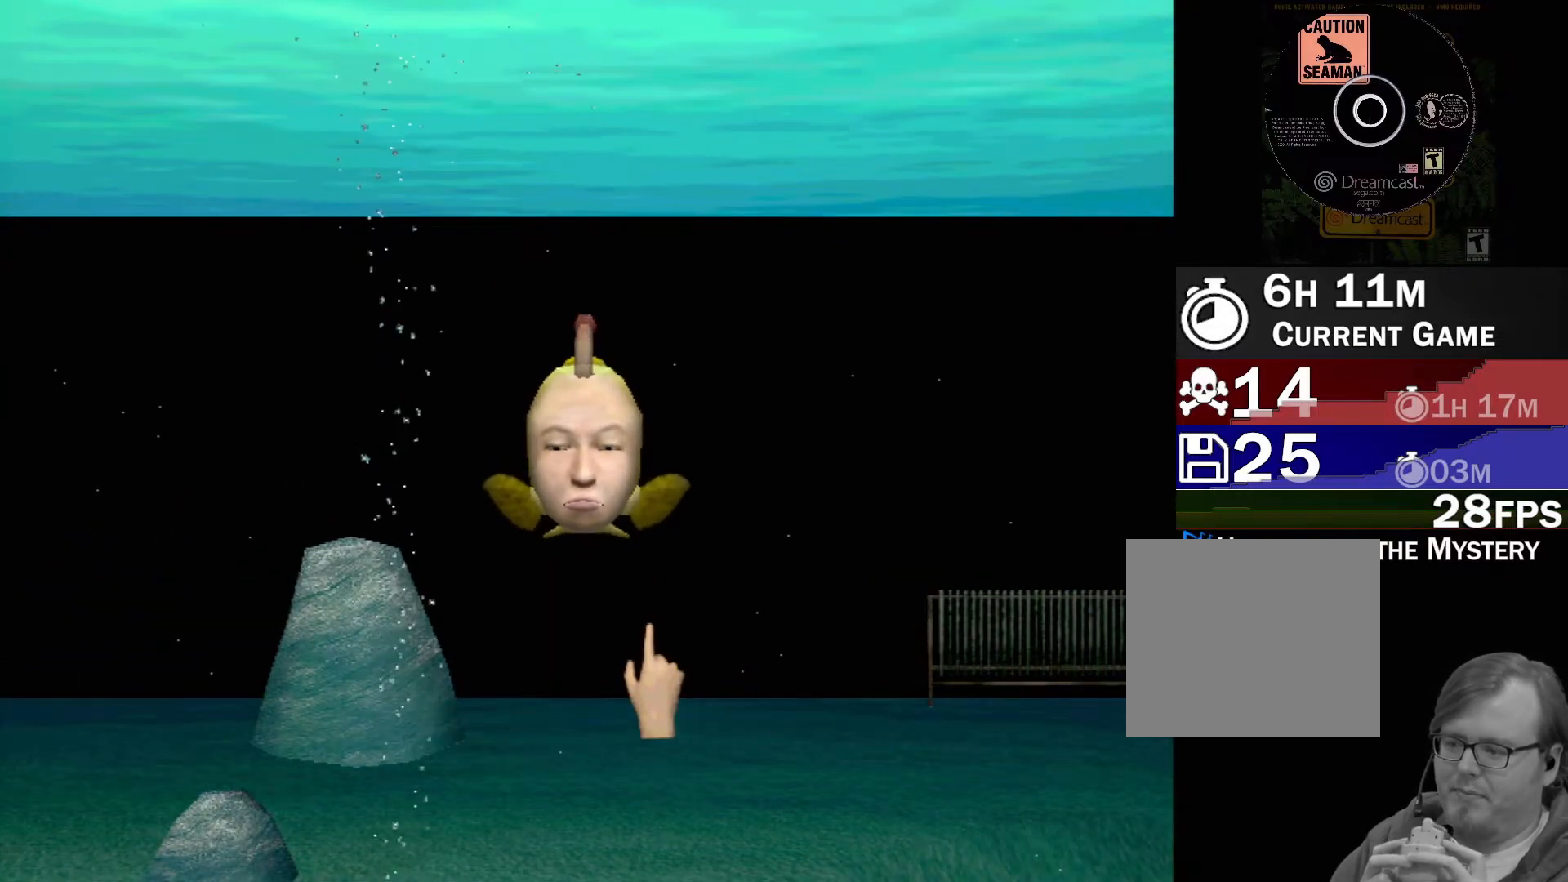
{"buttons": [], "left_stick": "center", "events": []}
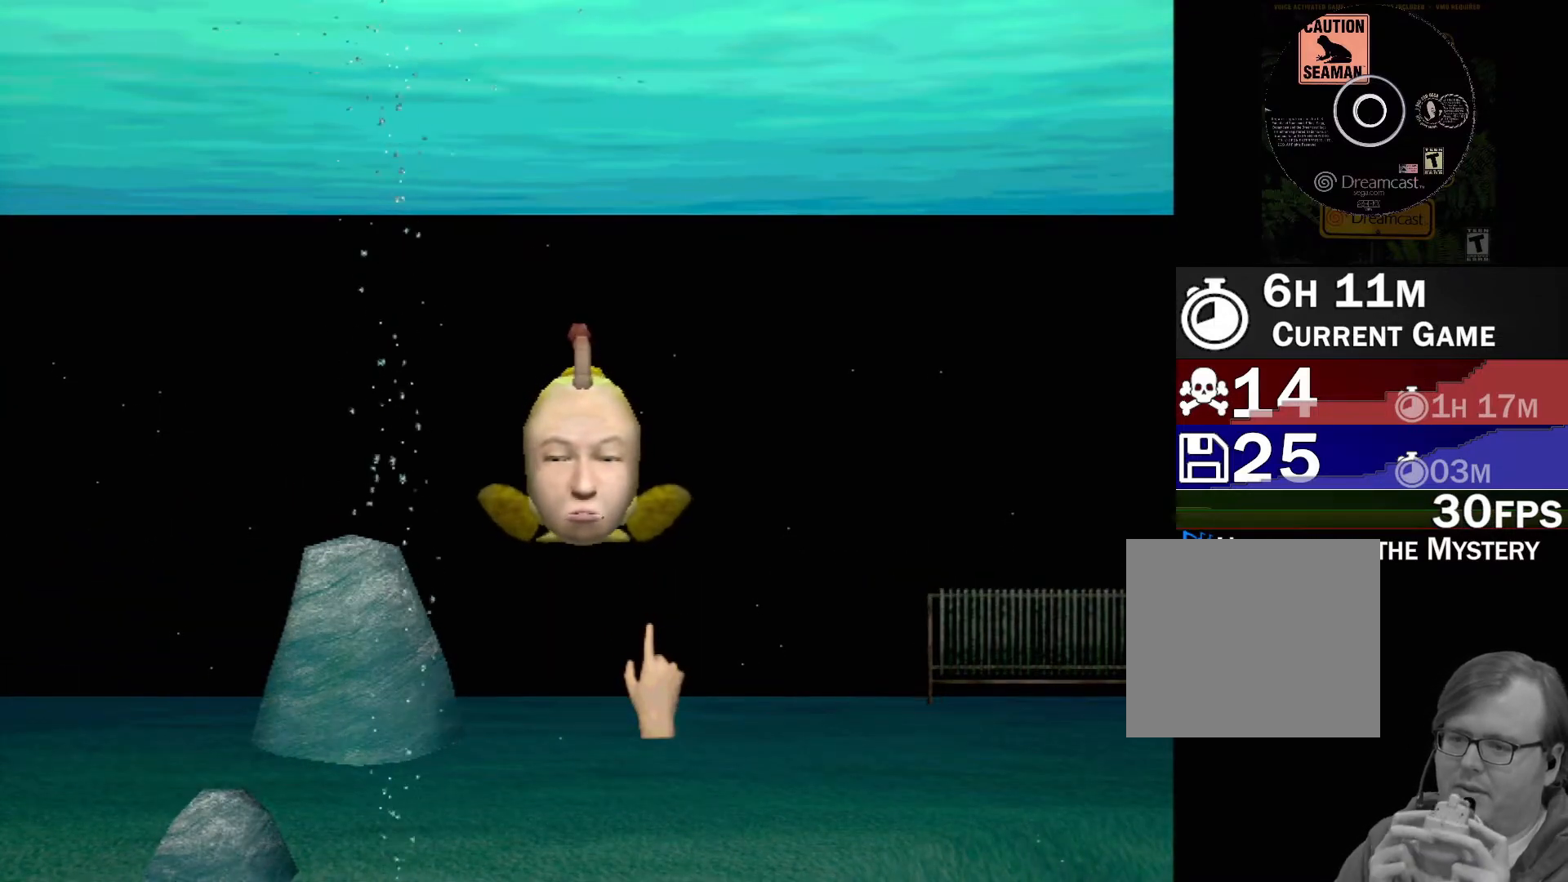
{"buttons": [], "left_stick": "center", "events": []}
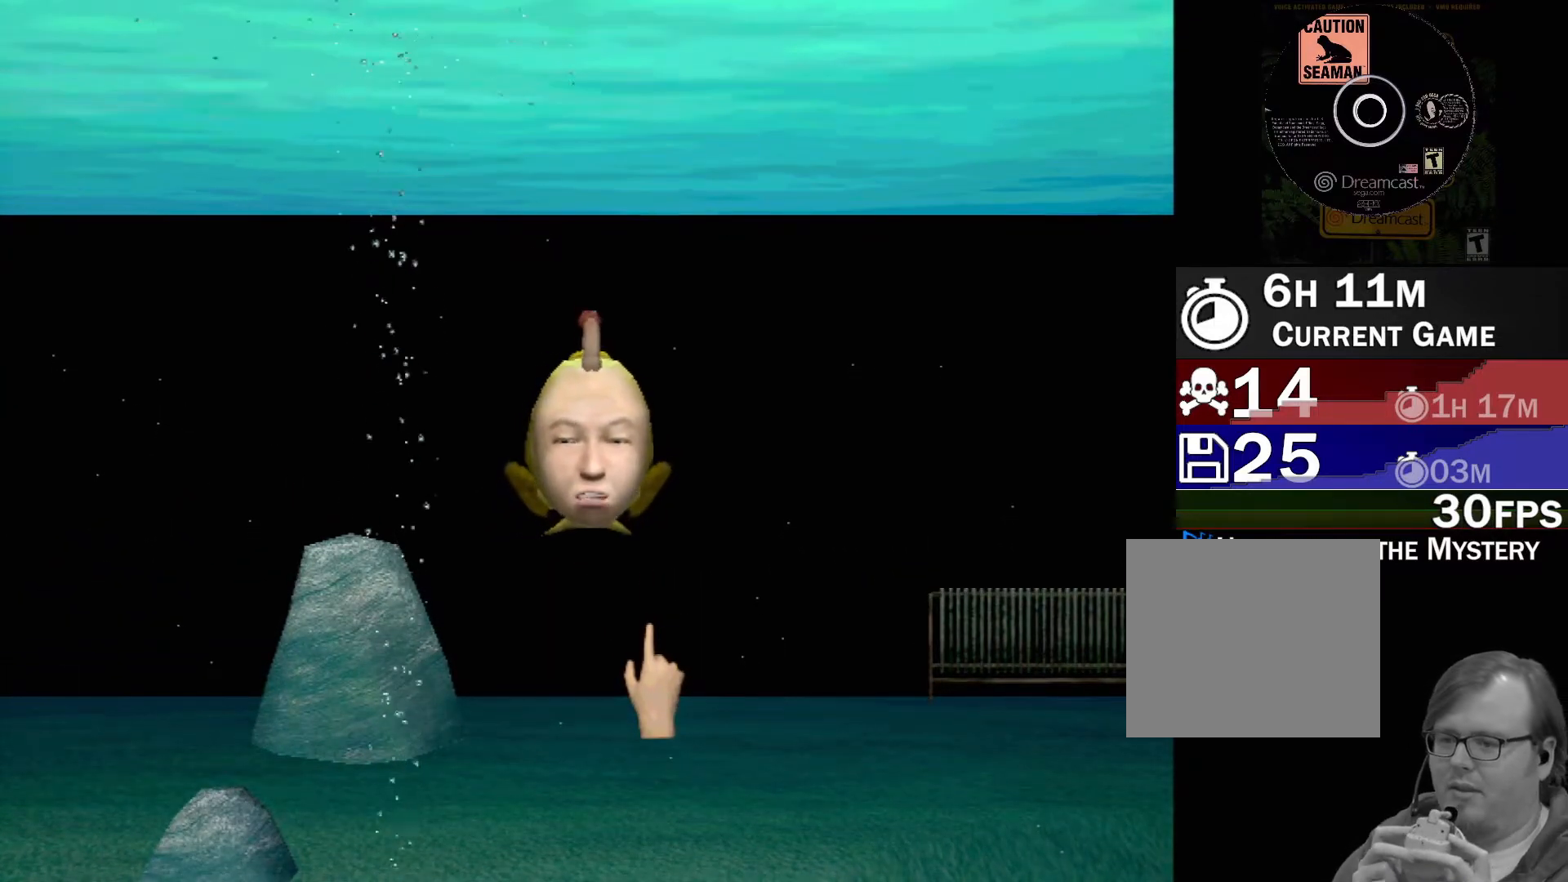
{"buttons": [], "left_stick": "center", "events": []}
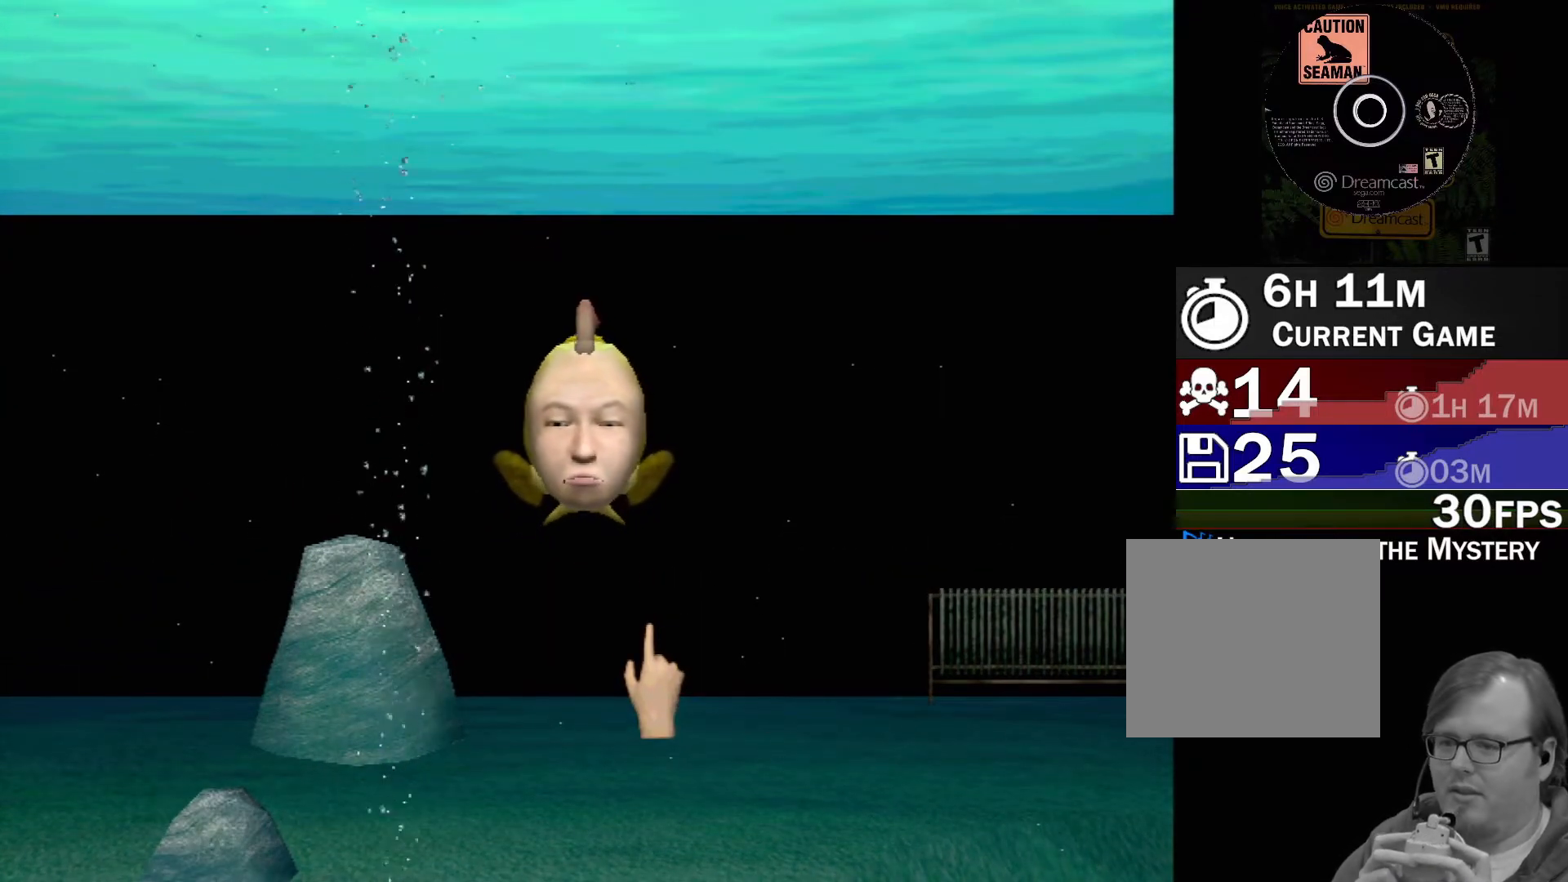
{"buttons": [], "left_stick": "center", "events": []}
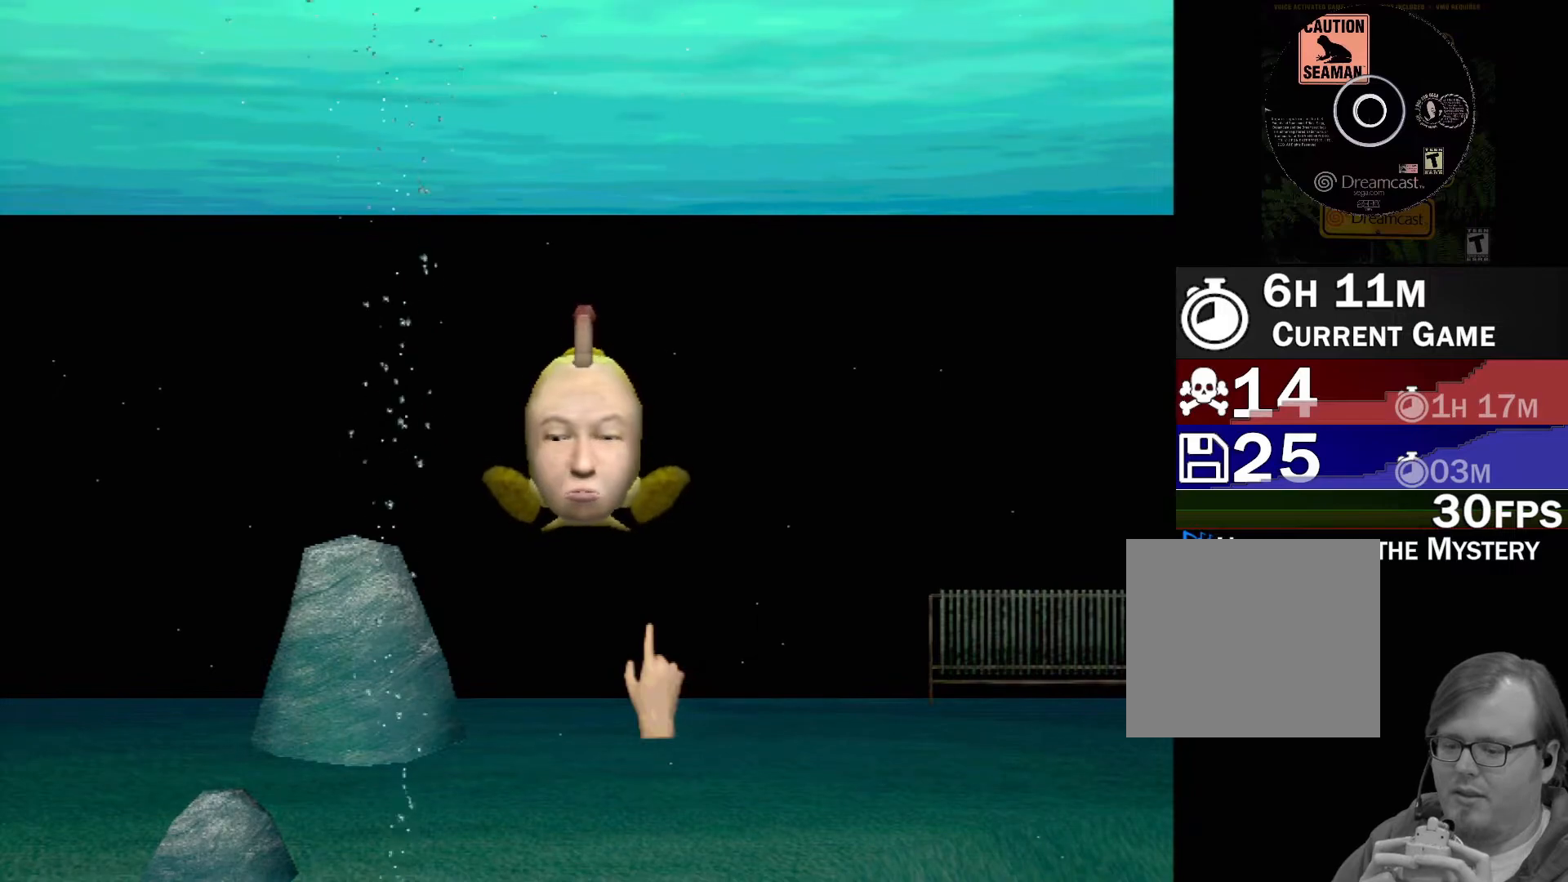
{"buttons": [], "left_stick": "center", "events": [[333, "A", "down"], [500, "A", "up"]]}
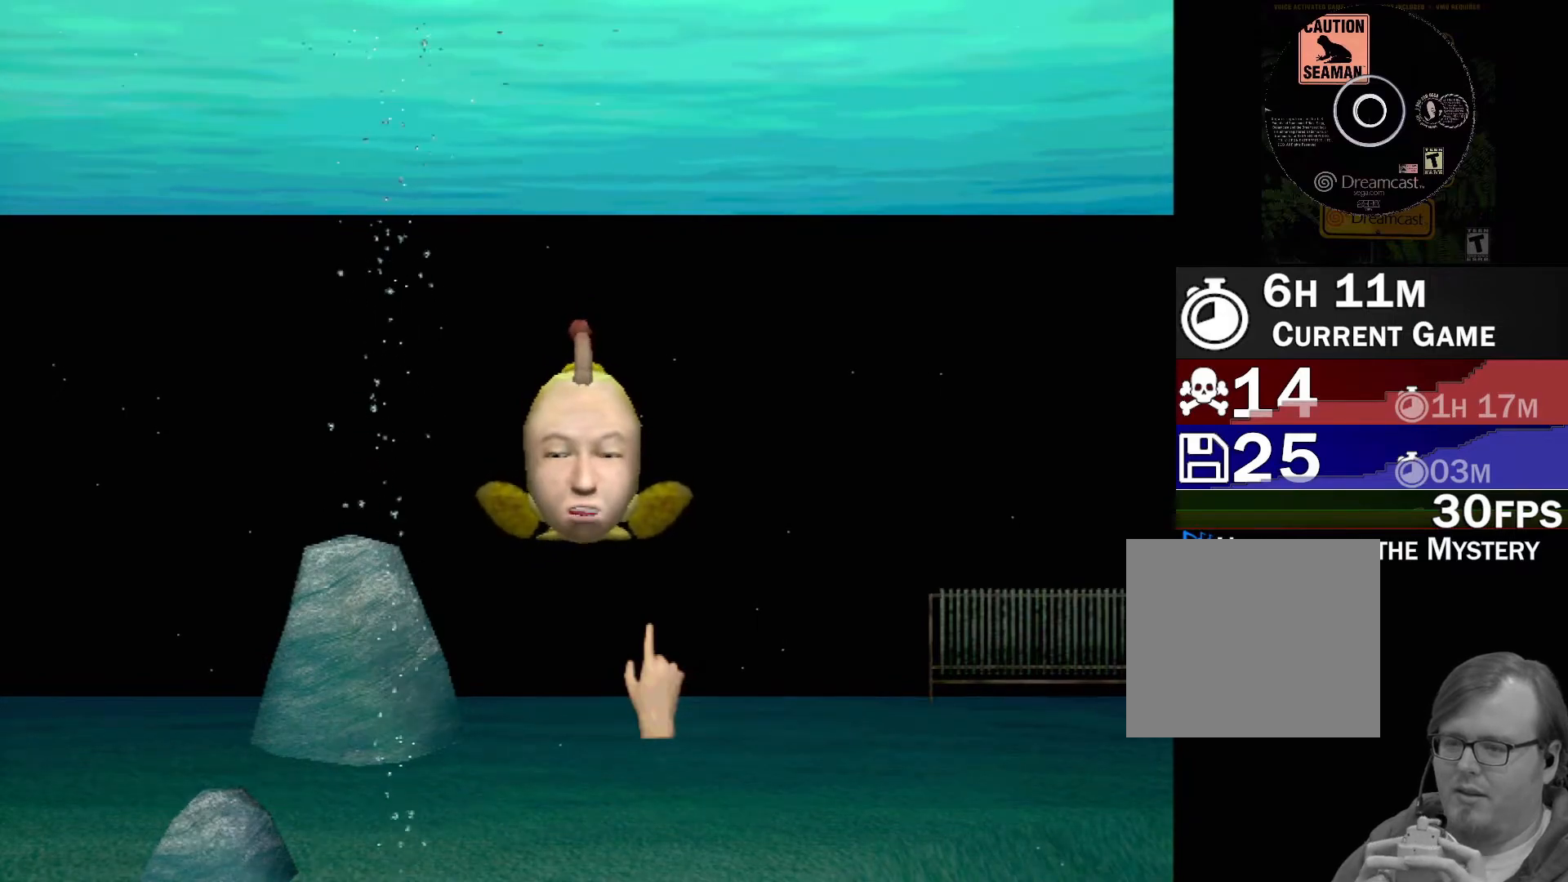
{"buttons": [], "left_stick": "center", "events": []}
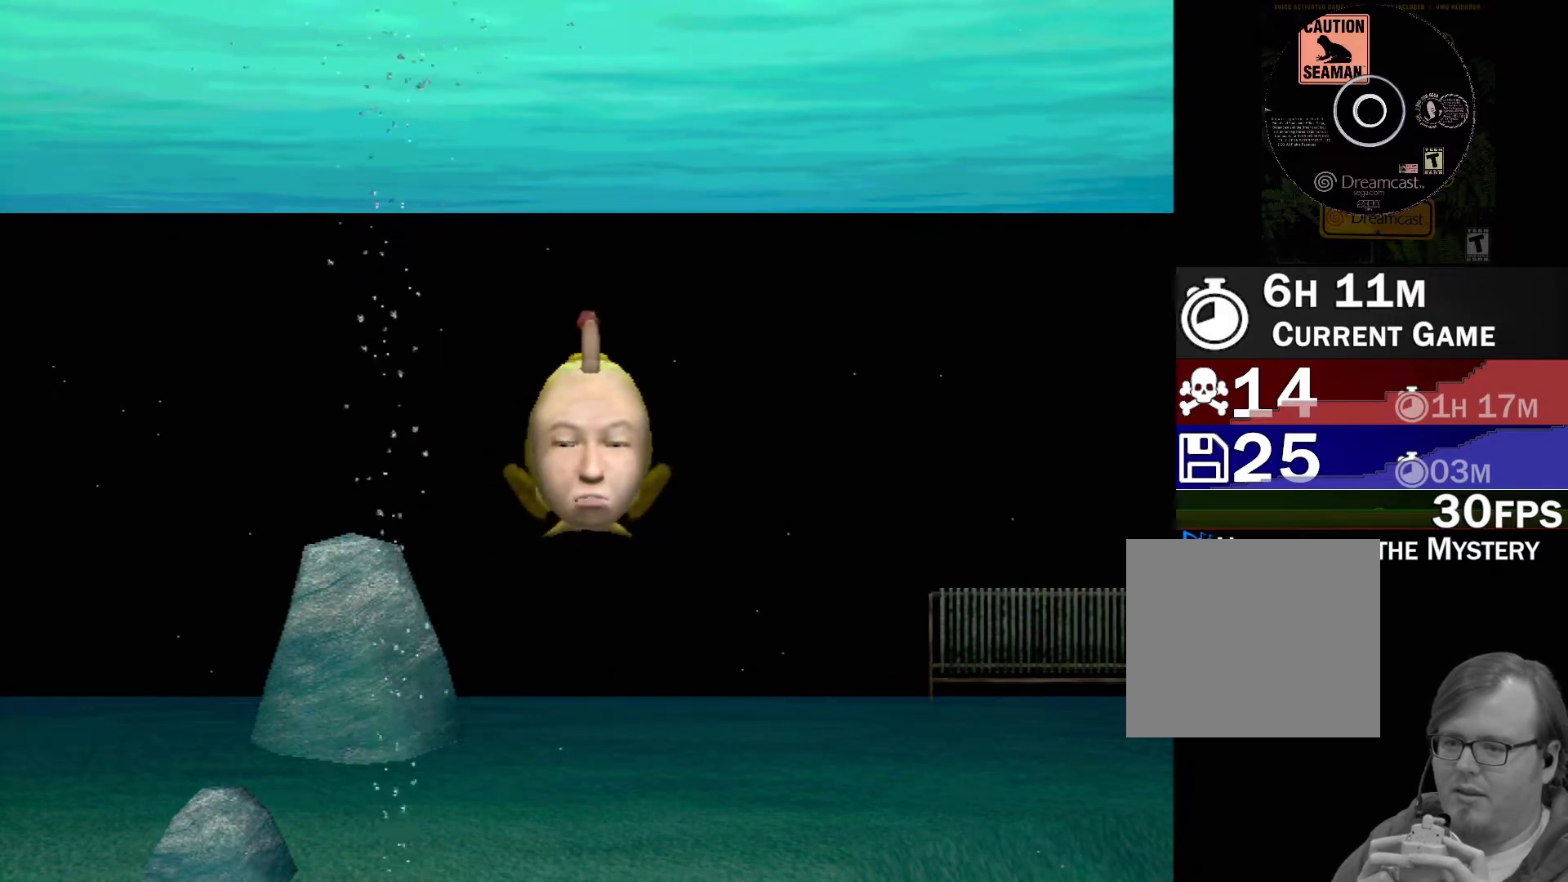
{"buttons": [], "left_stick": "center", "events": []}
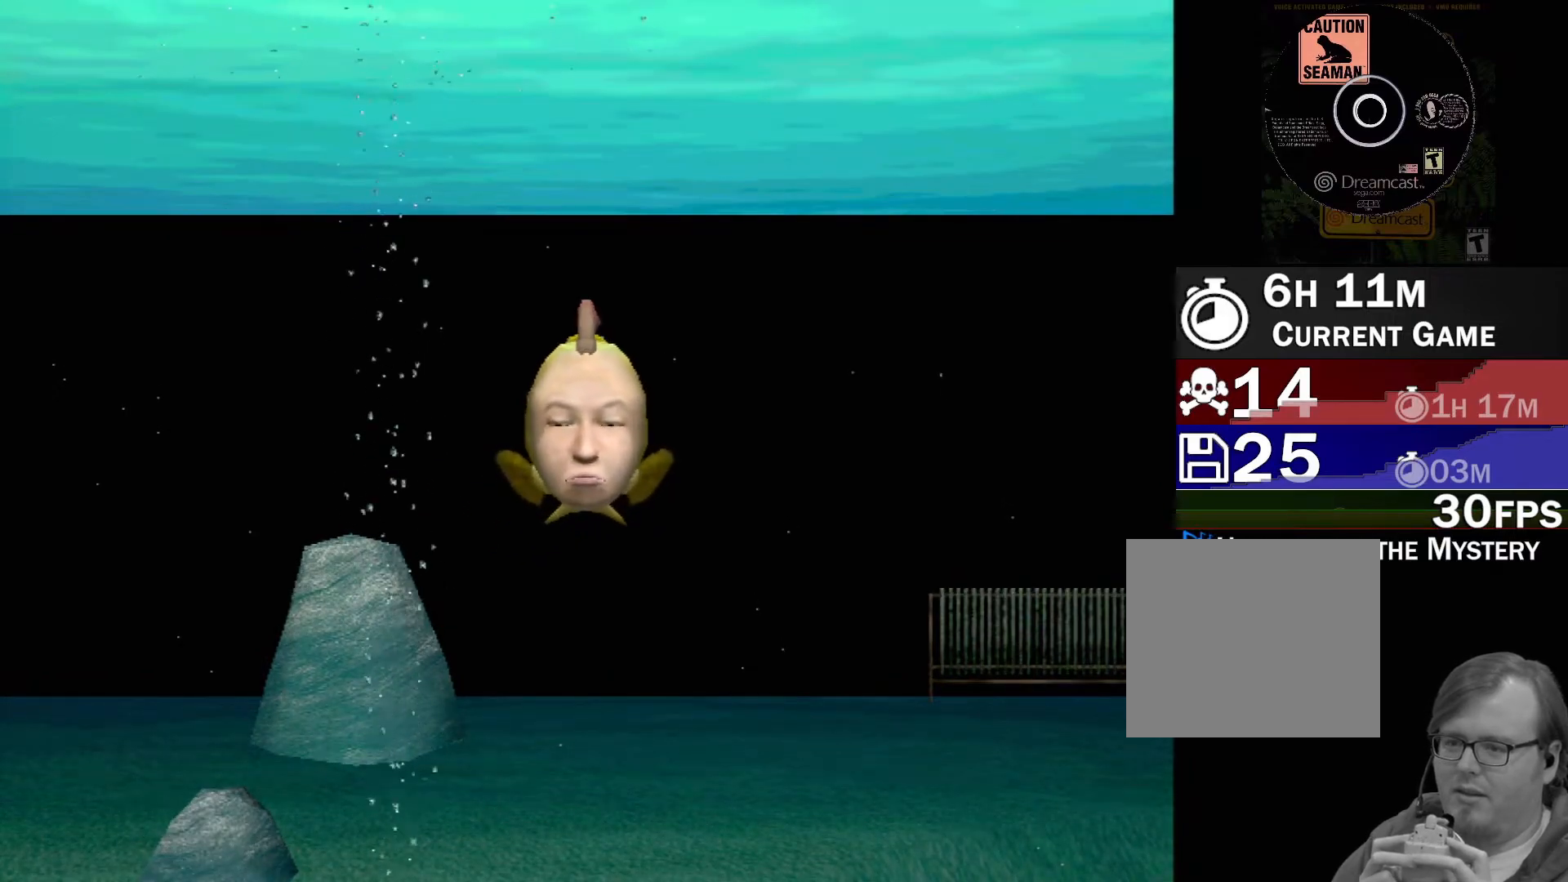
{"buttons": [], "left_stick": "center", "events": []}
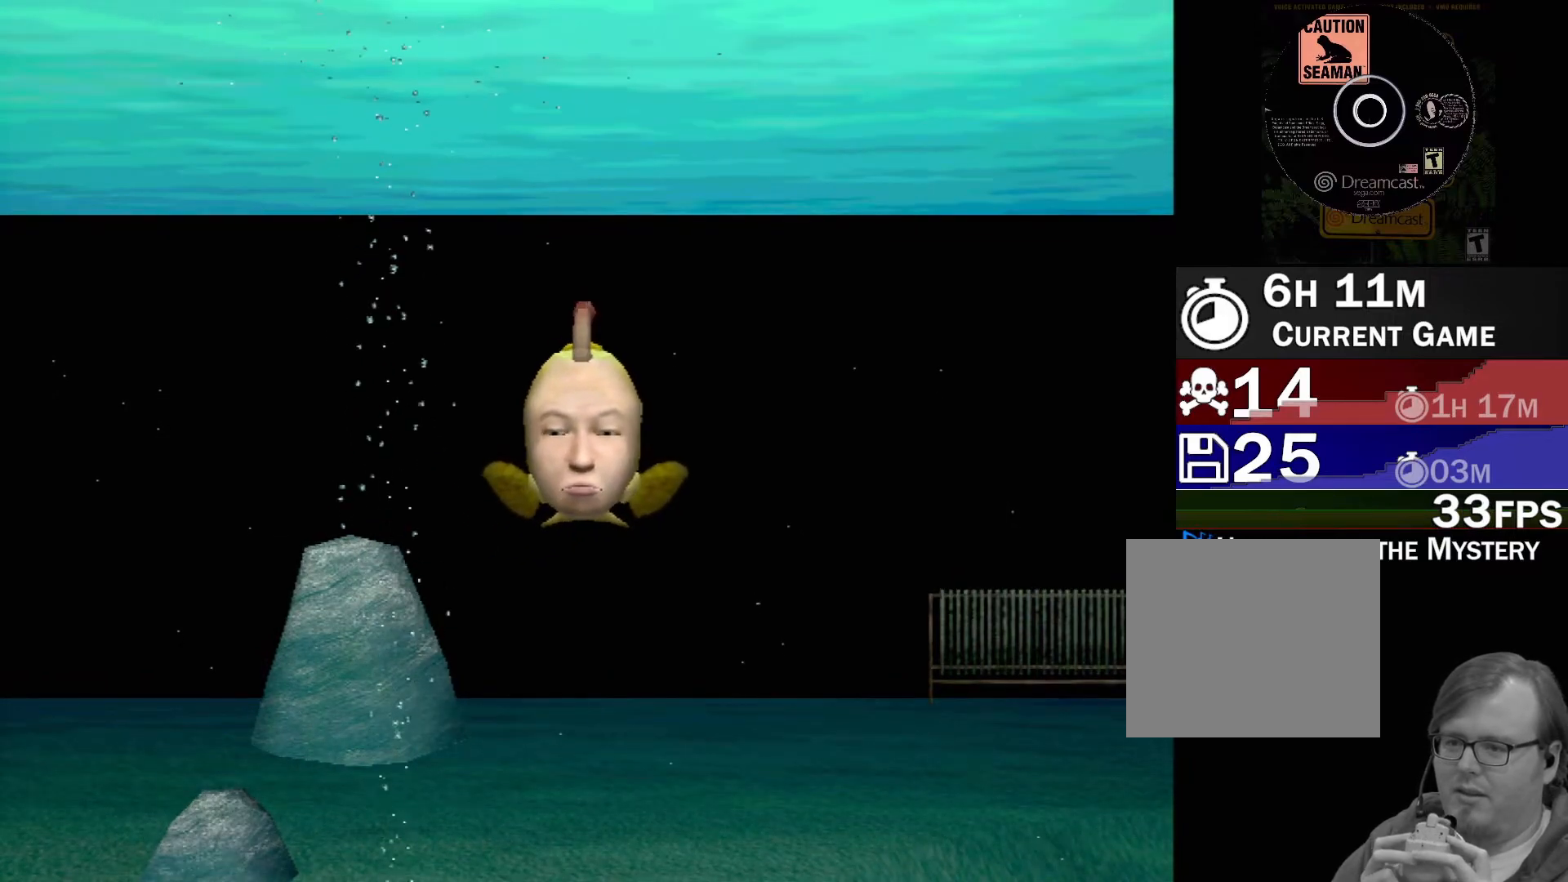
{"buttons": ["A"], "left_stick": "center", "events": [[300, "A", "down"]]}
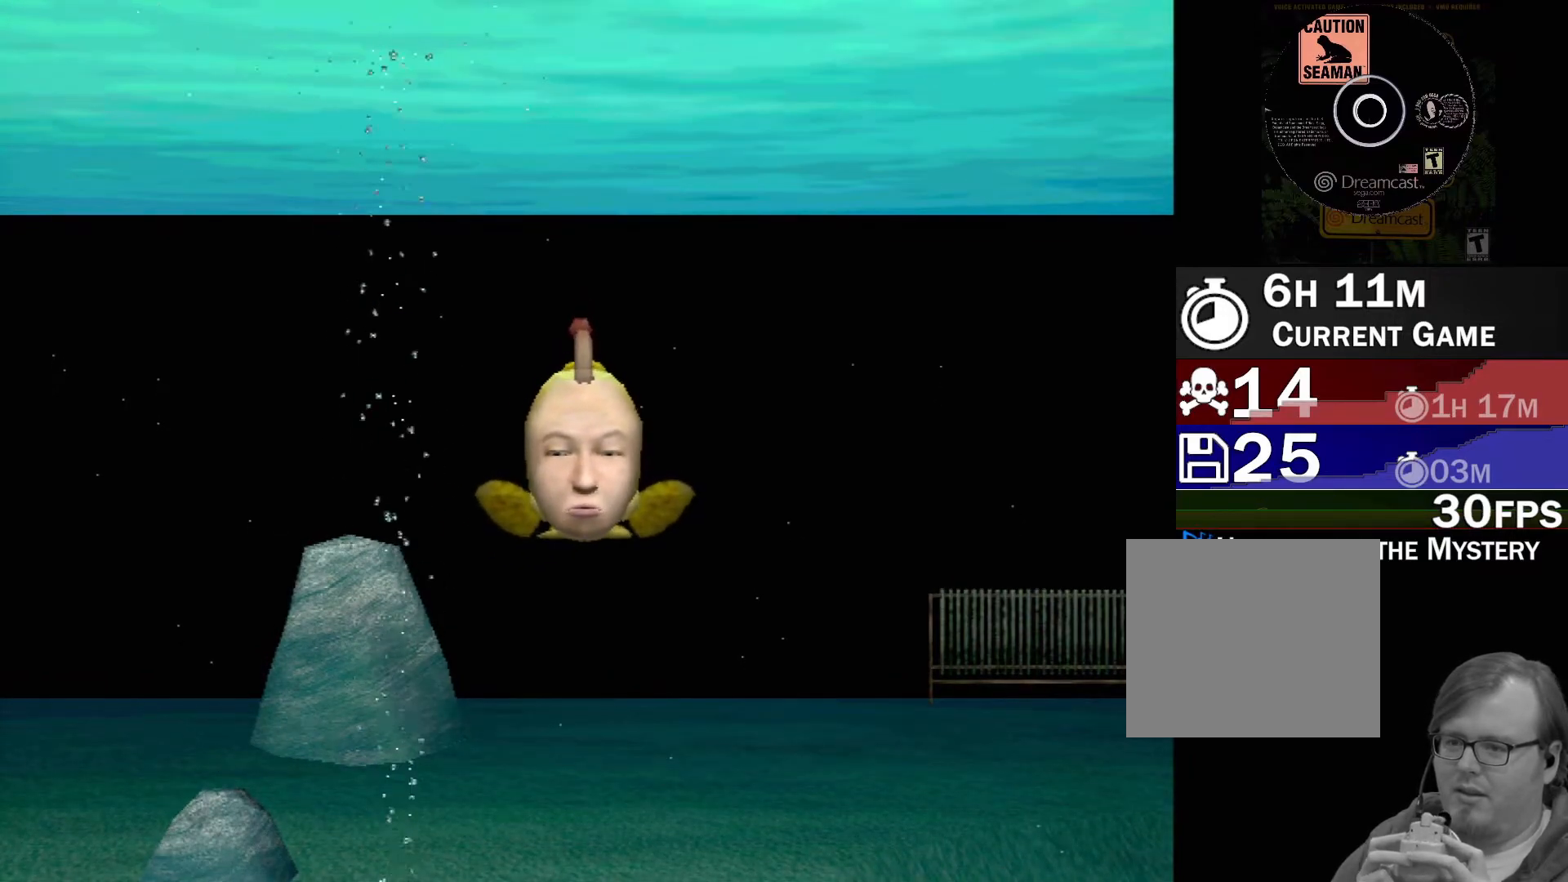
{"buttons": ["A"], "left_stick": "center", "events": []}
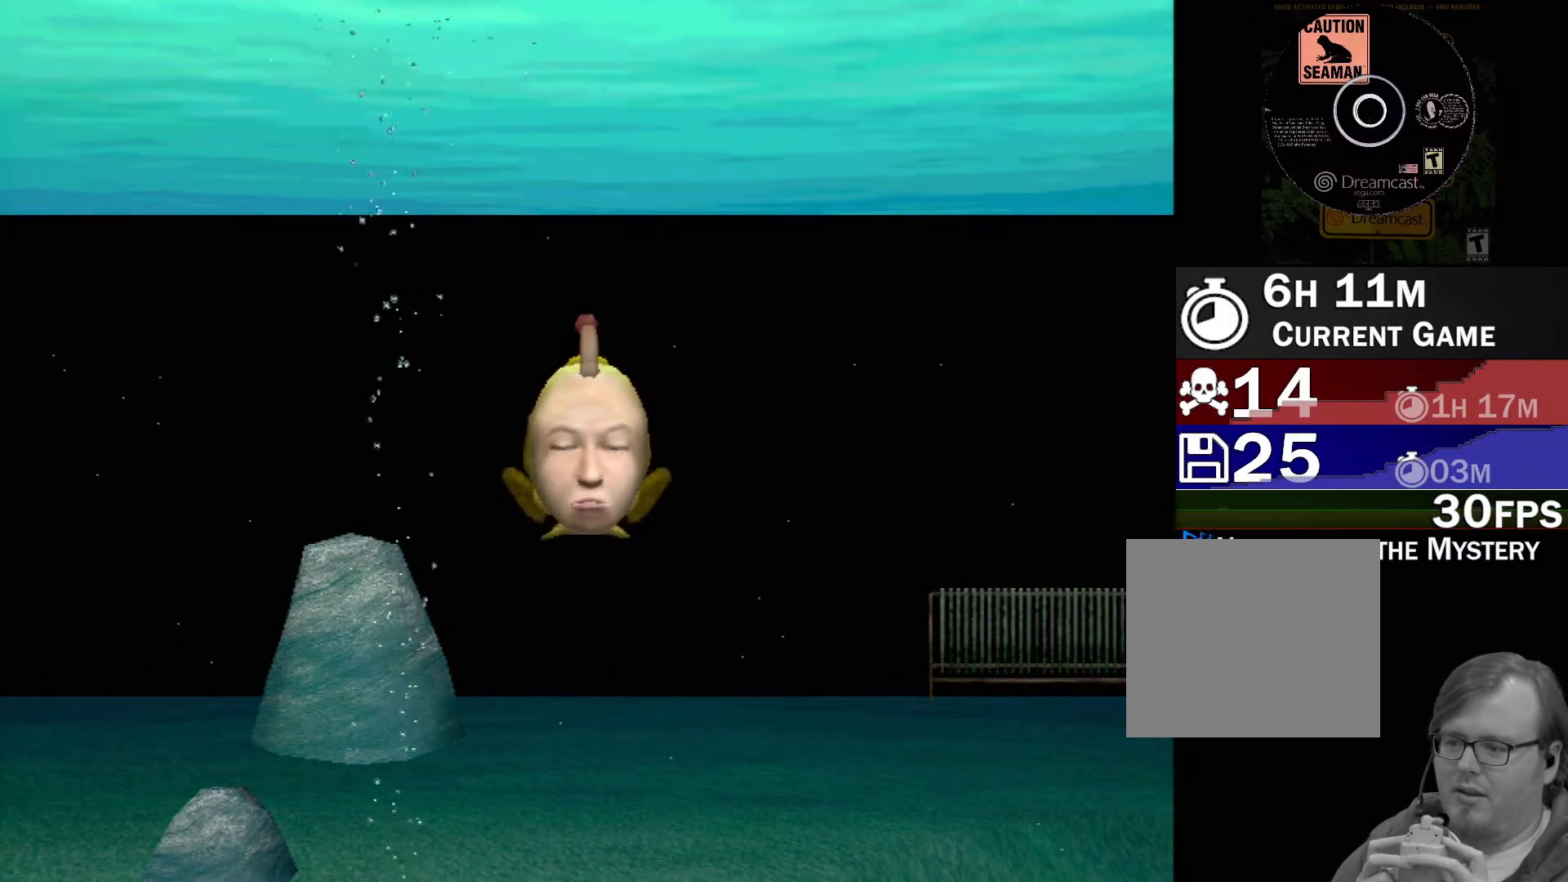
{"buttons": ["A"], "left_stick": "center", "events": []}
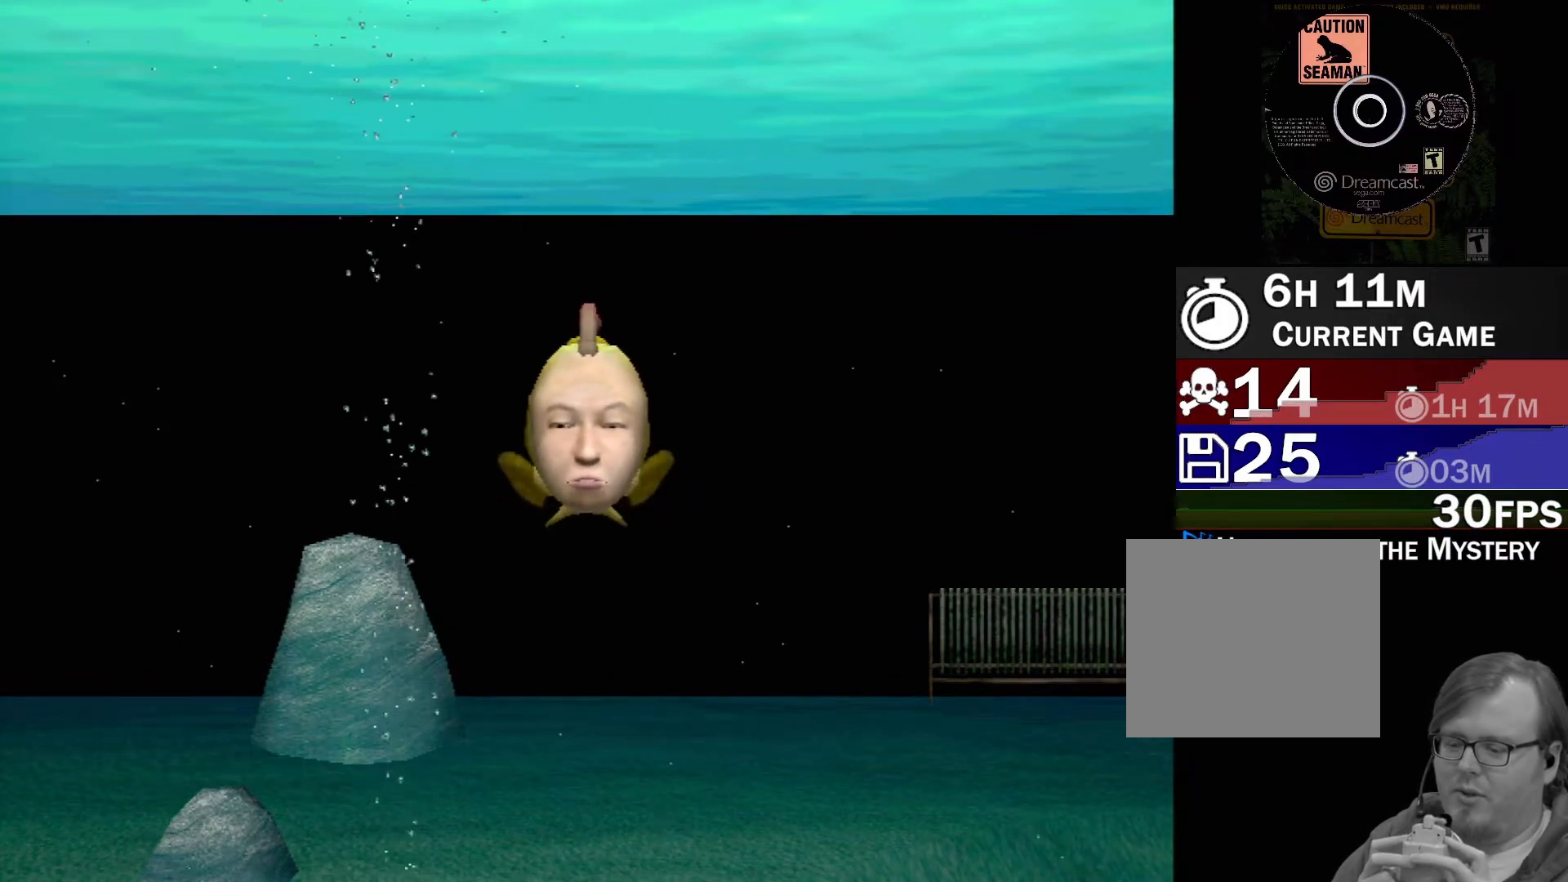
{"buttons": ["A"], "left_stick": "center", "events": []}
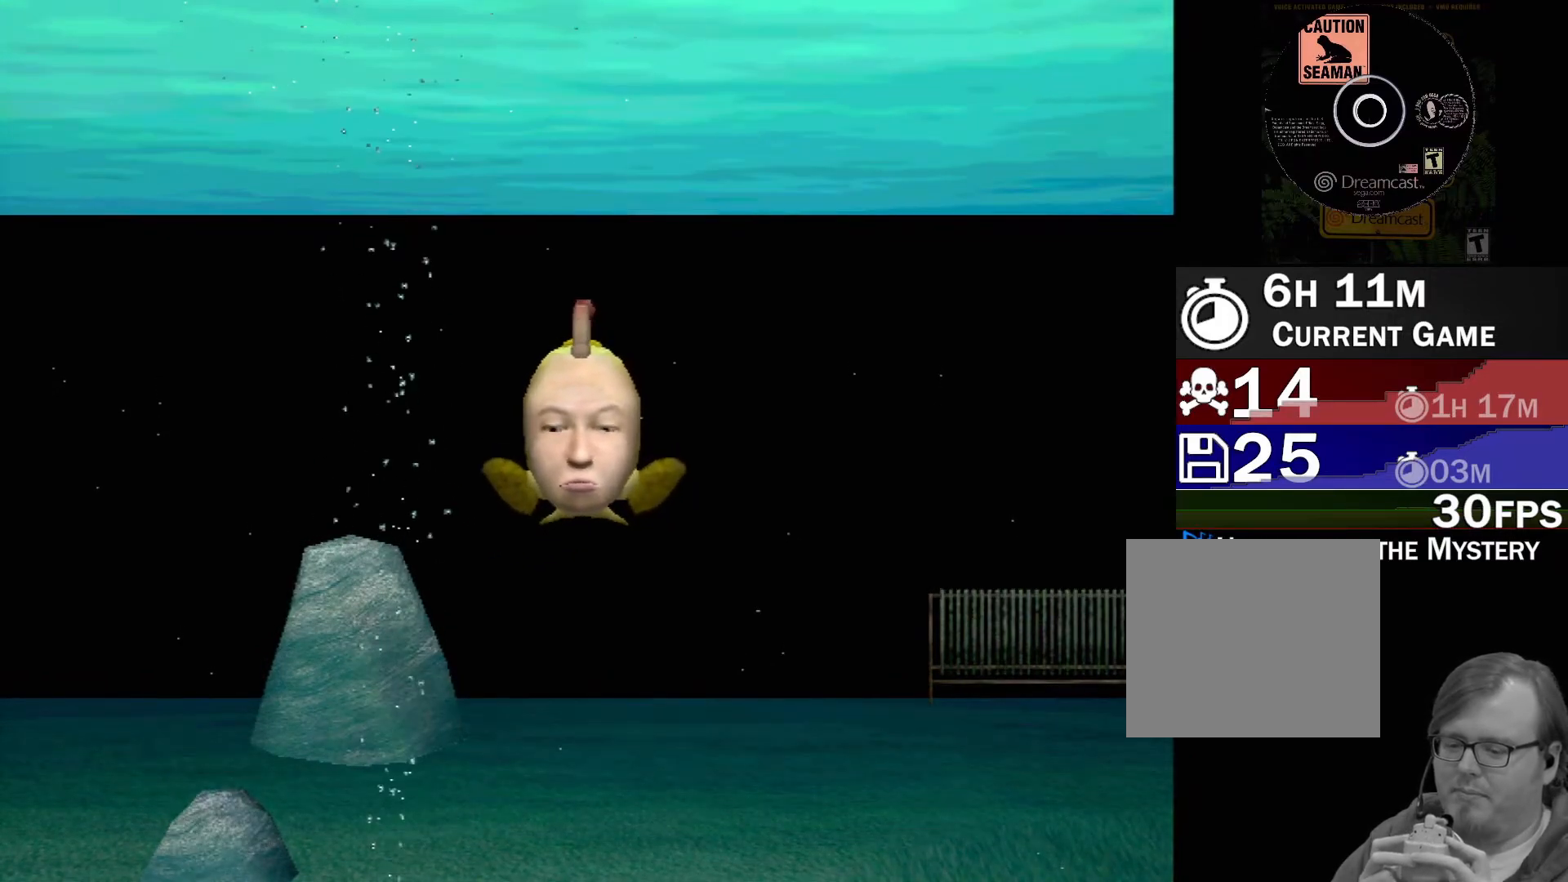
{"buttons": [], "left_stick": "center", "events": [[133, "A", "up"]]}